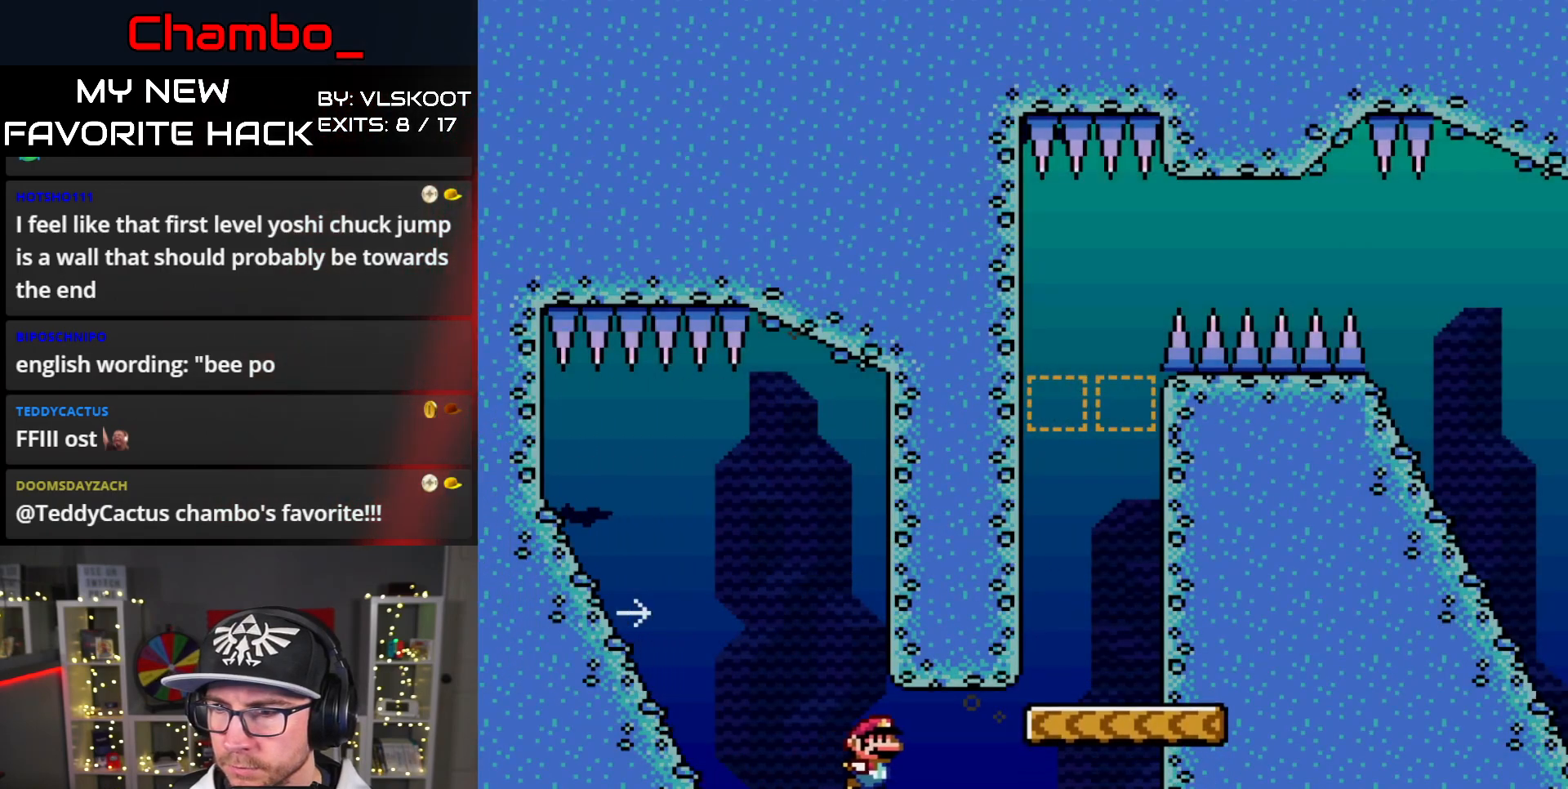
Gameplay with a controller (Nintendo layout); each line is a JSON object with the inputs held at the frame after it (dt_ms = milliseconds from this image to that frame). "events" lists button and stick changes between this image and that frame as [ms after this image, input, new state], when the widget could be followed in between. Not read: L1 L3 R1 R3 SELECT START.
{"dt_ms": 500, "buttons": ["B", "DPAD_DOWN", "DPAD_RIGHT"], "events": [[33, "B", "down"], [233, "B", "up"], [300, "B", "down"], [400, "B", "up"], [450, "B", "down"]]}
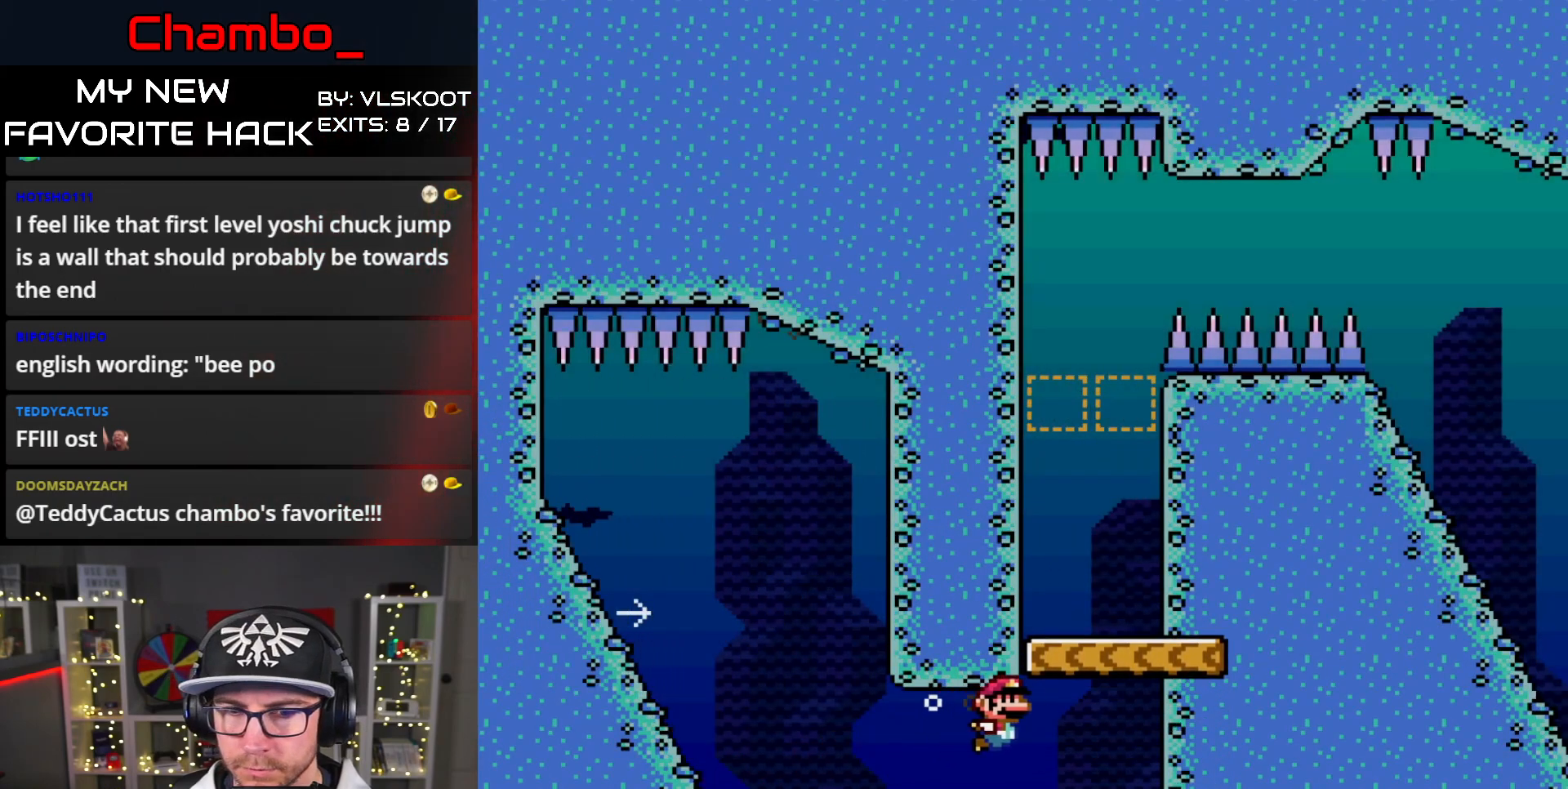
{"dt_ms": 500, "buttons": ["DPAD_DOWN"]}
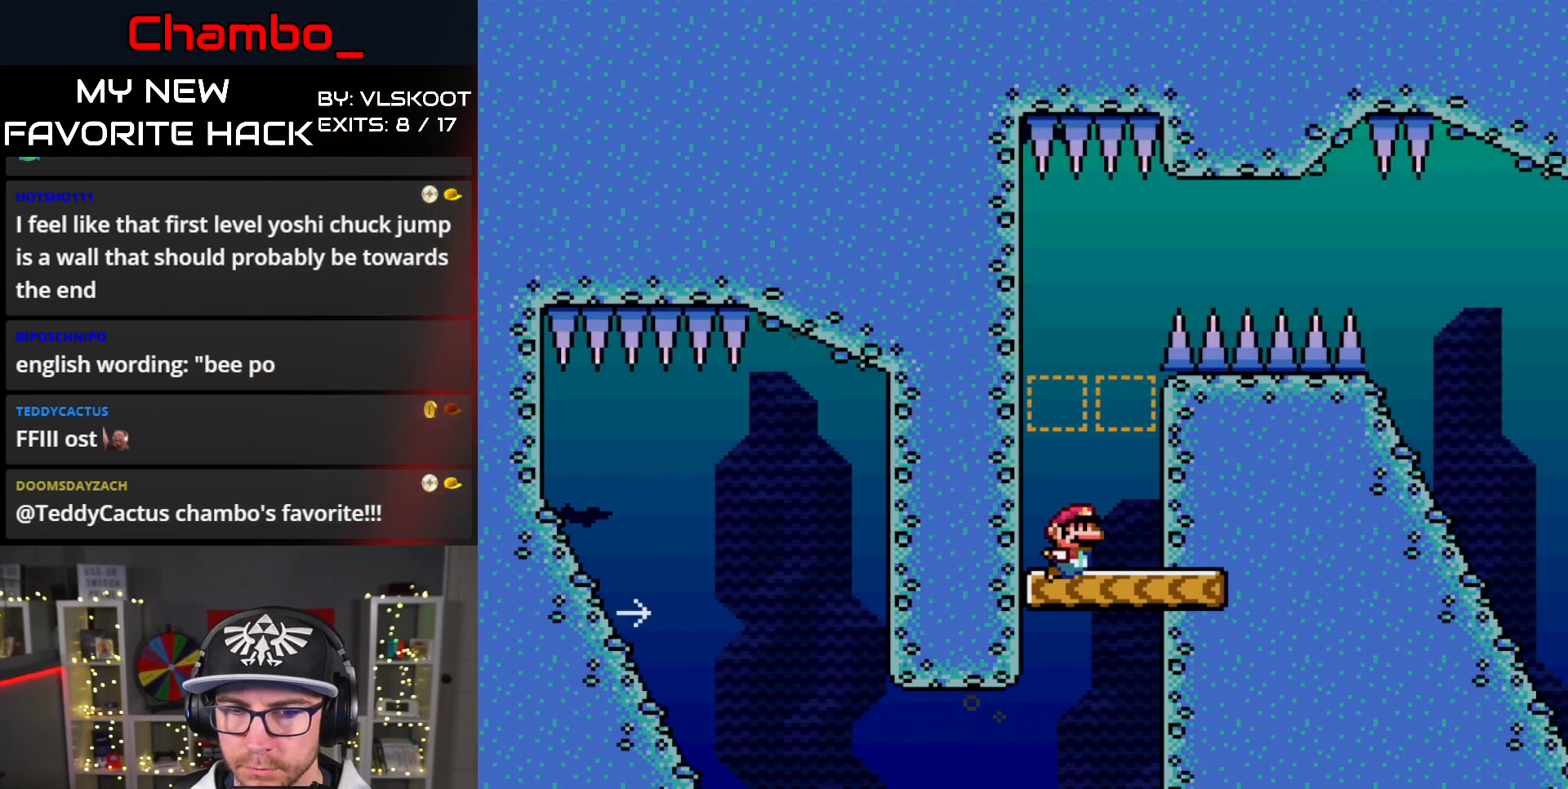
{"dt_ms": 1000, "buttons": ["DPAD_DOWN"]}
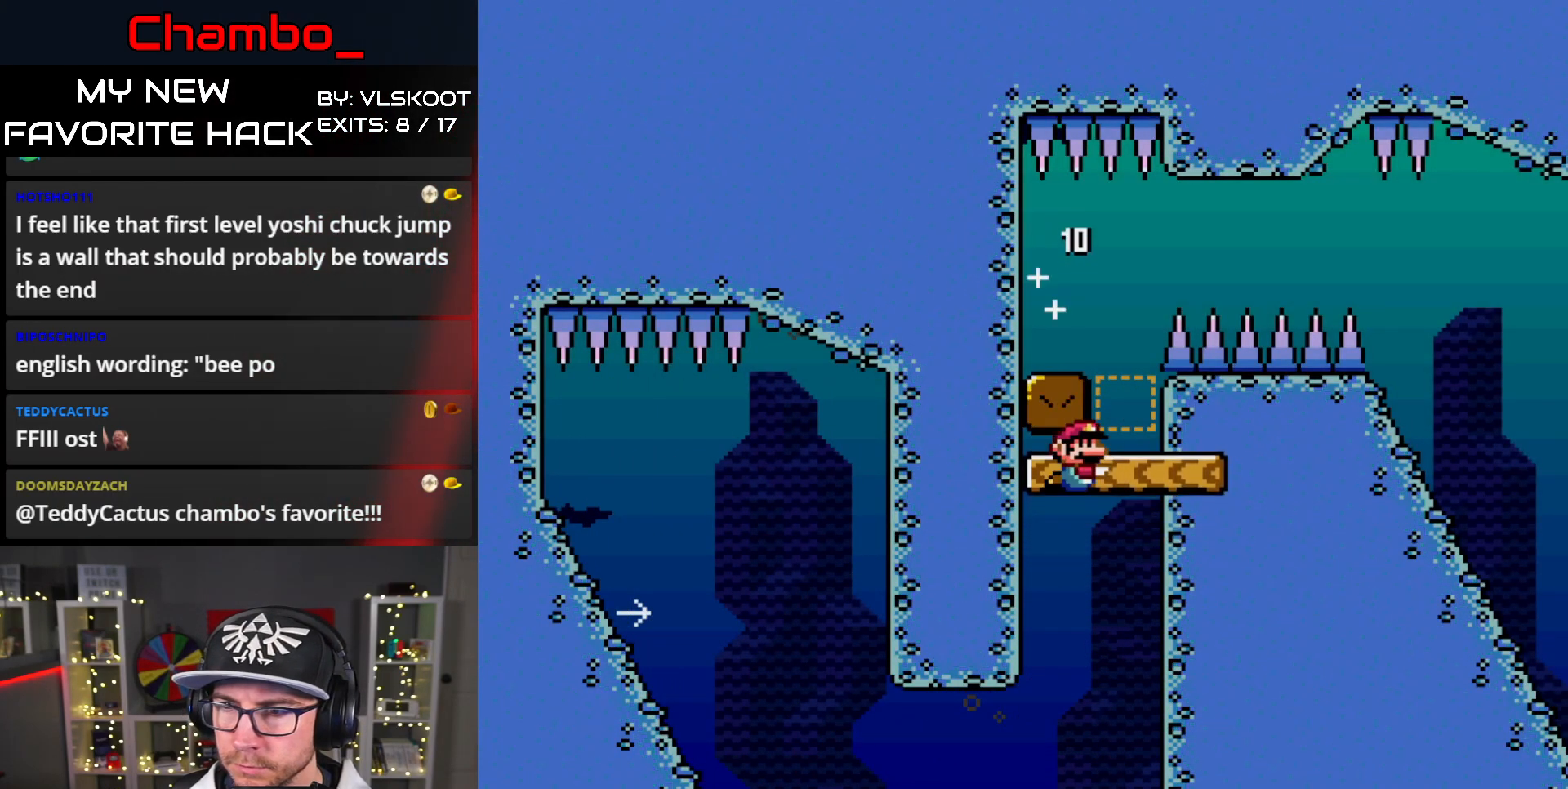
{"dt_ms": 500, "buttons": []}
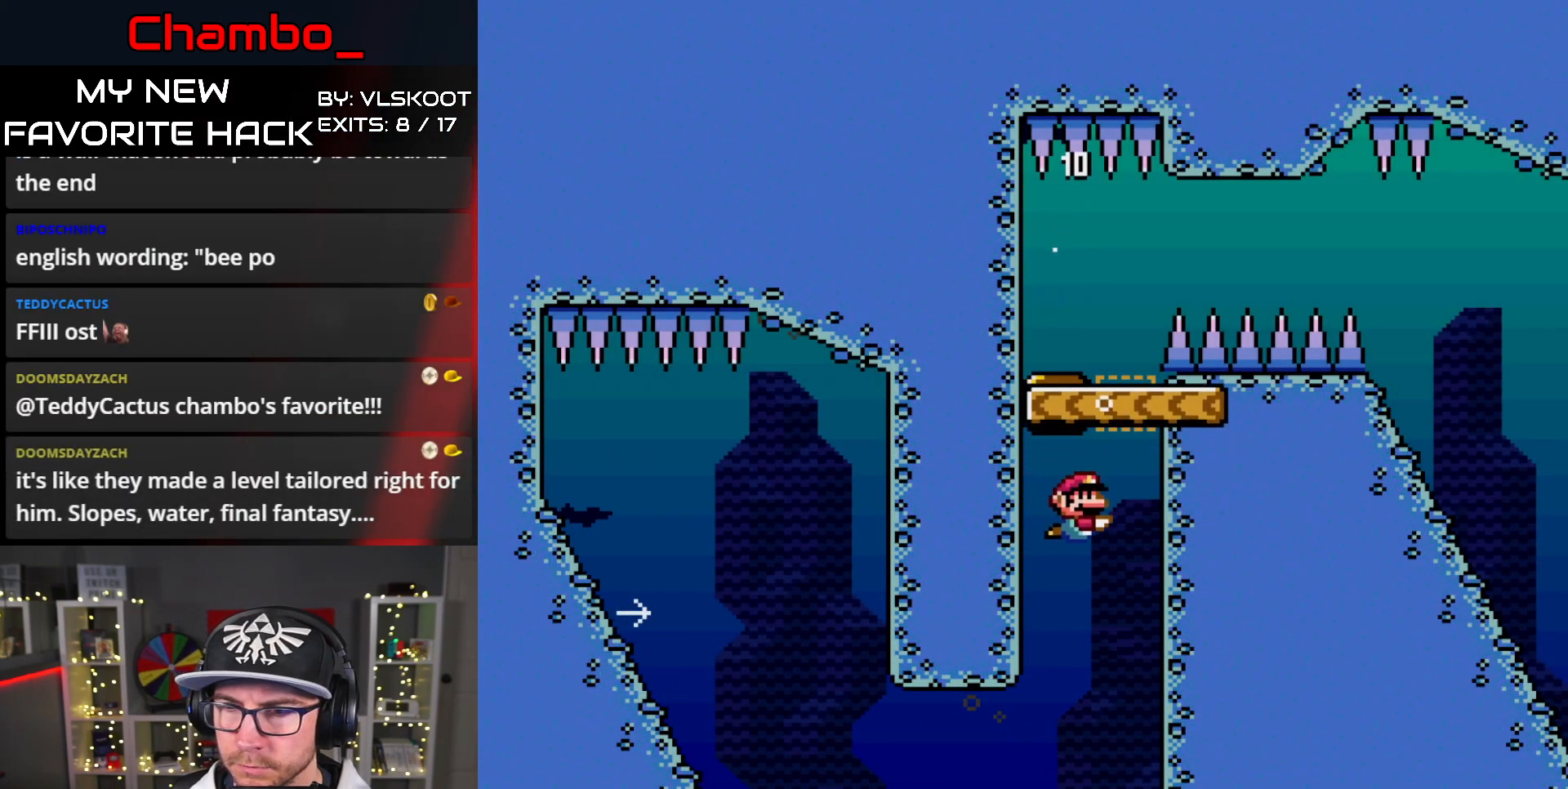
{"dt_ms": 500, "buttons": [], "events": []}
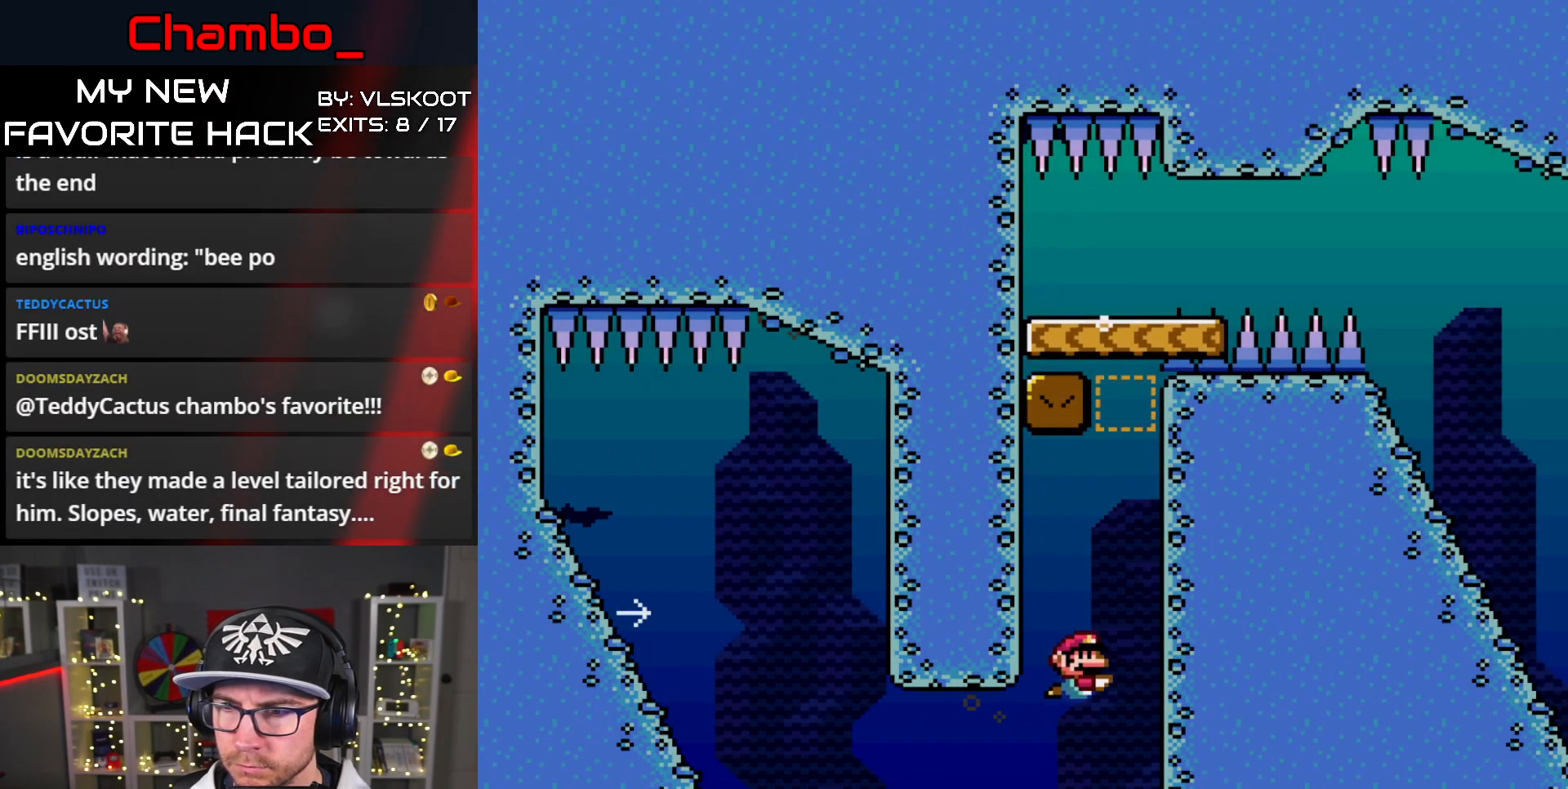
{"dt_ms": 500, "buttons": [], "events": []}
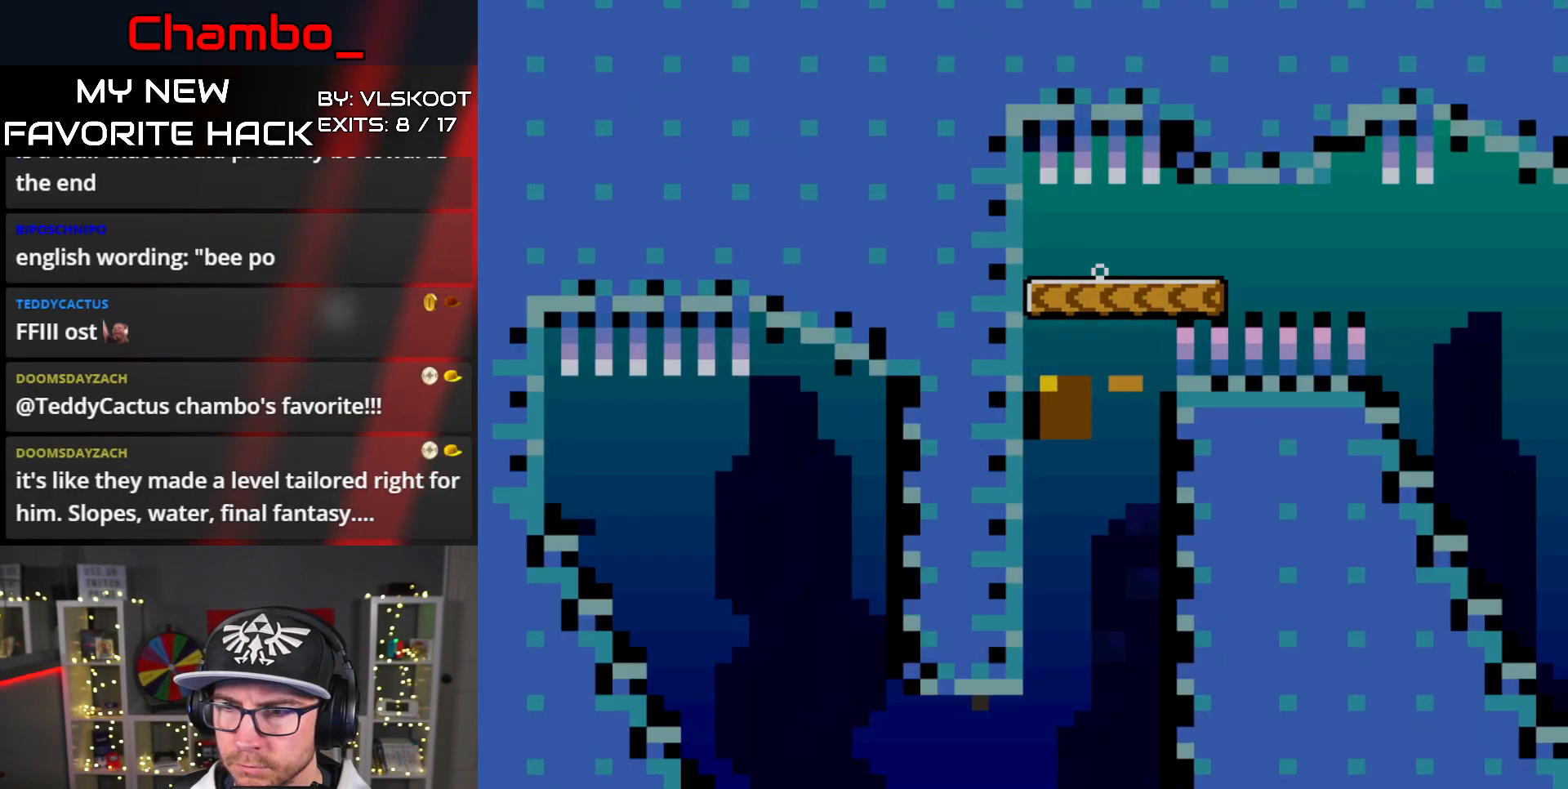
{"dt_ms": 500, "buttons": [], "events": []}
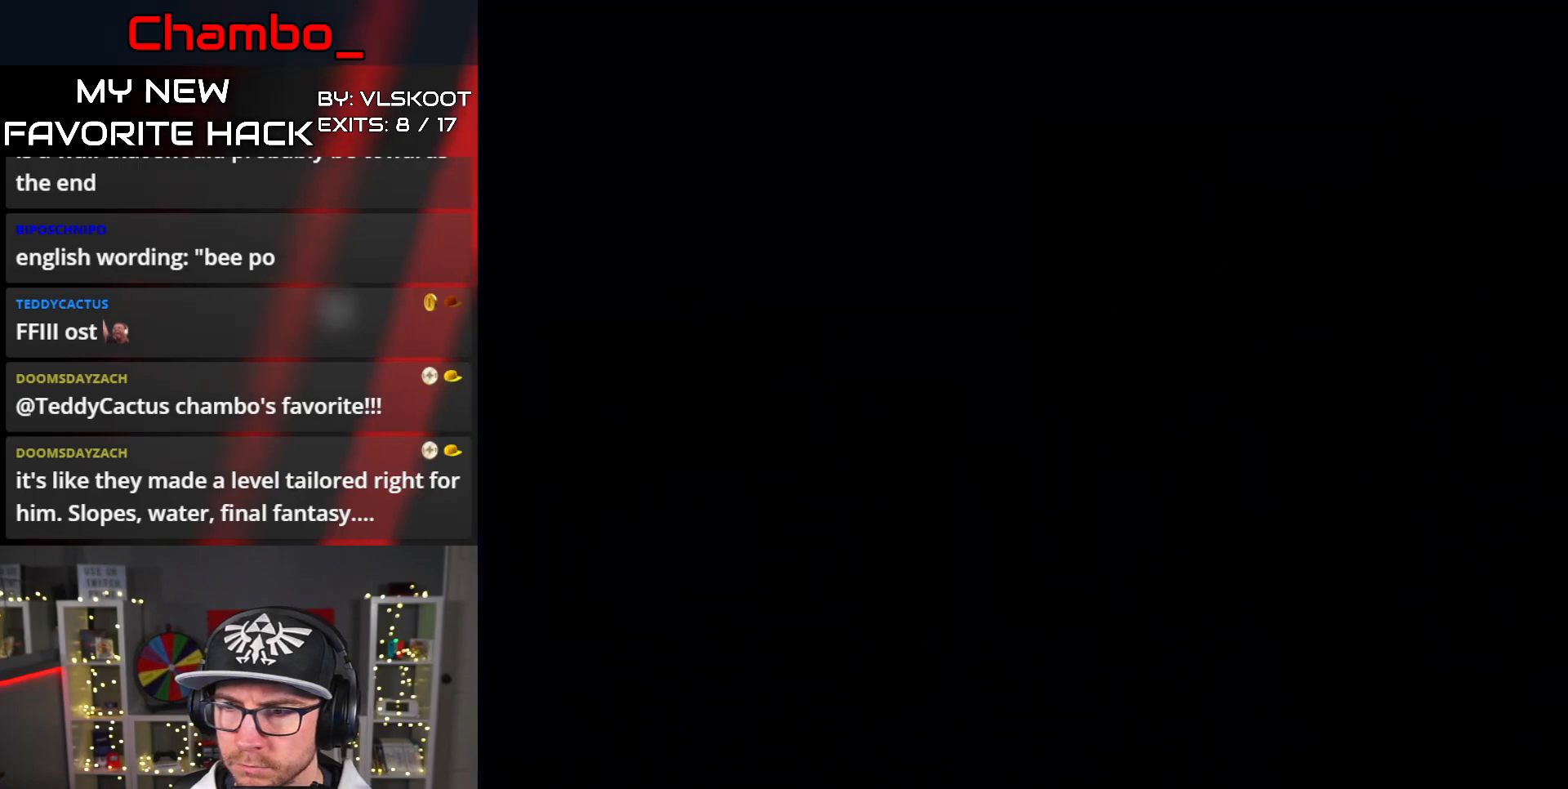
{"dt_ms": 500, "buttons": [], "events": []}
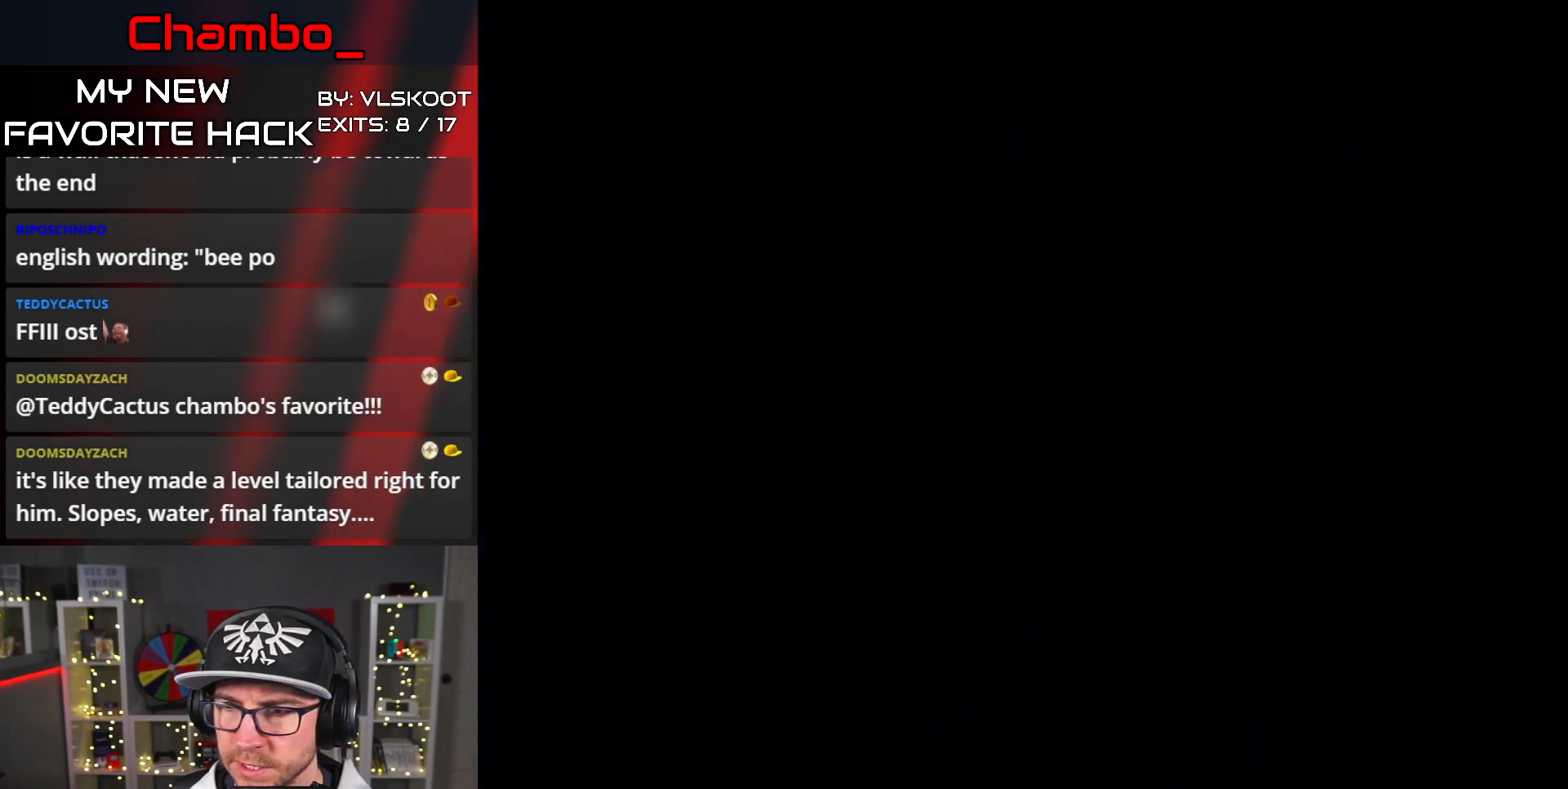
{"dt_ms": 500, "buttons": [], "events": []}
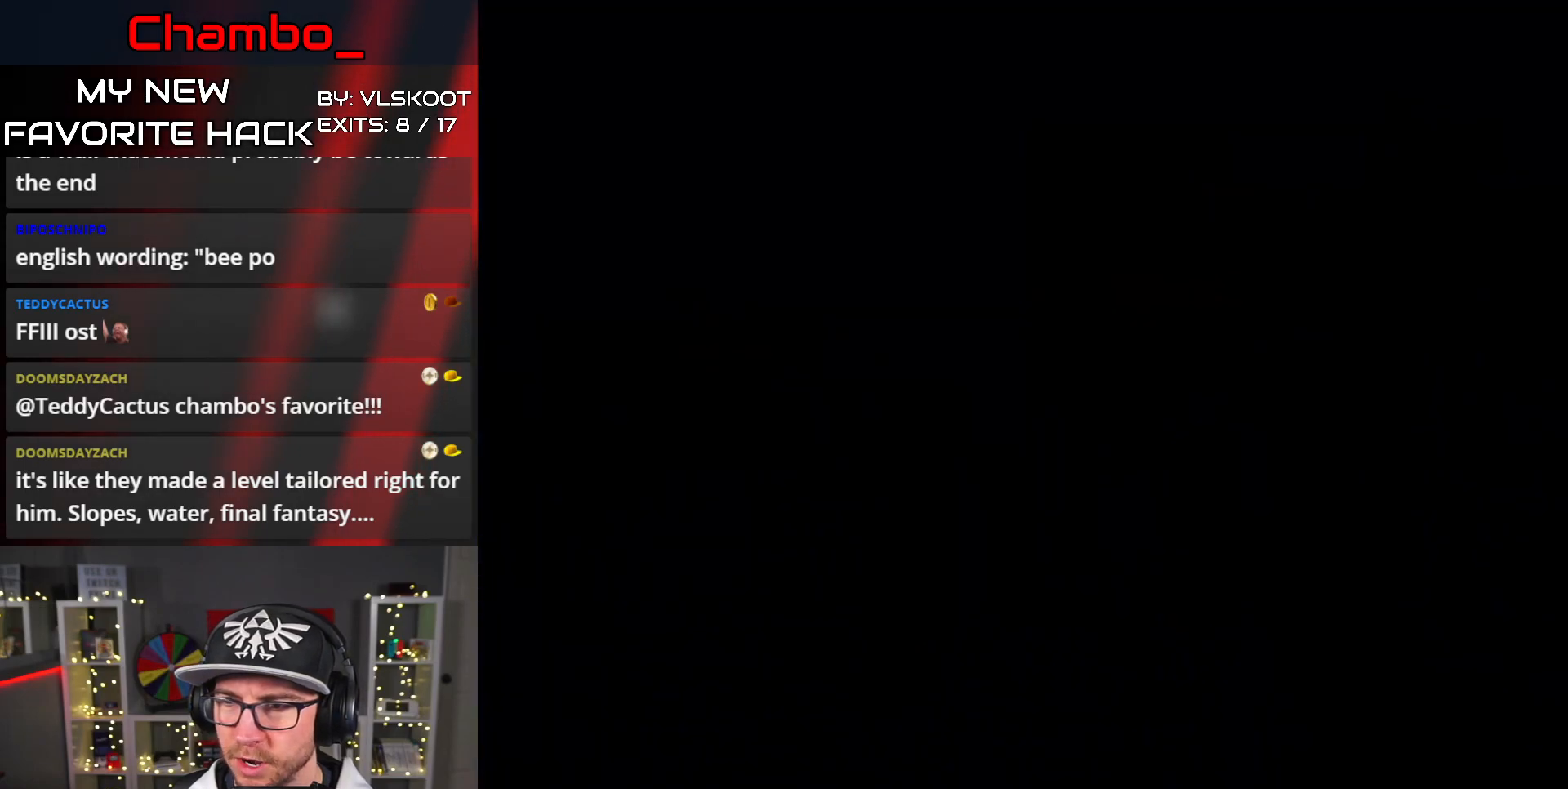
{"dt_ms": 500, "buttons": ["Y"], "events": [[433, "Y", "down"]]}
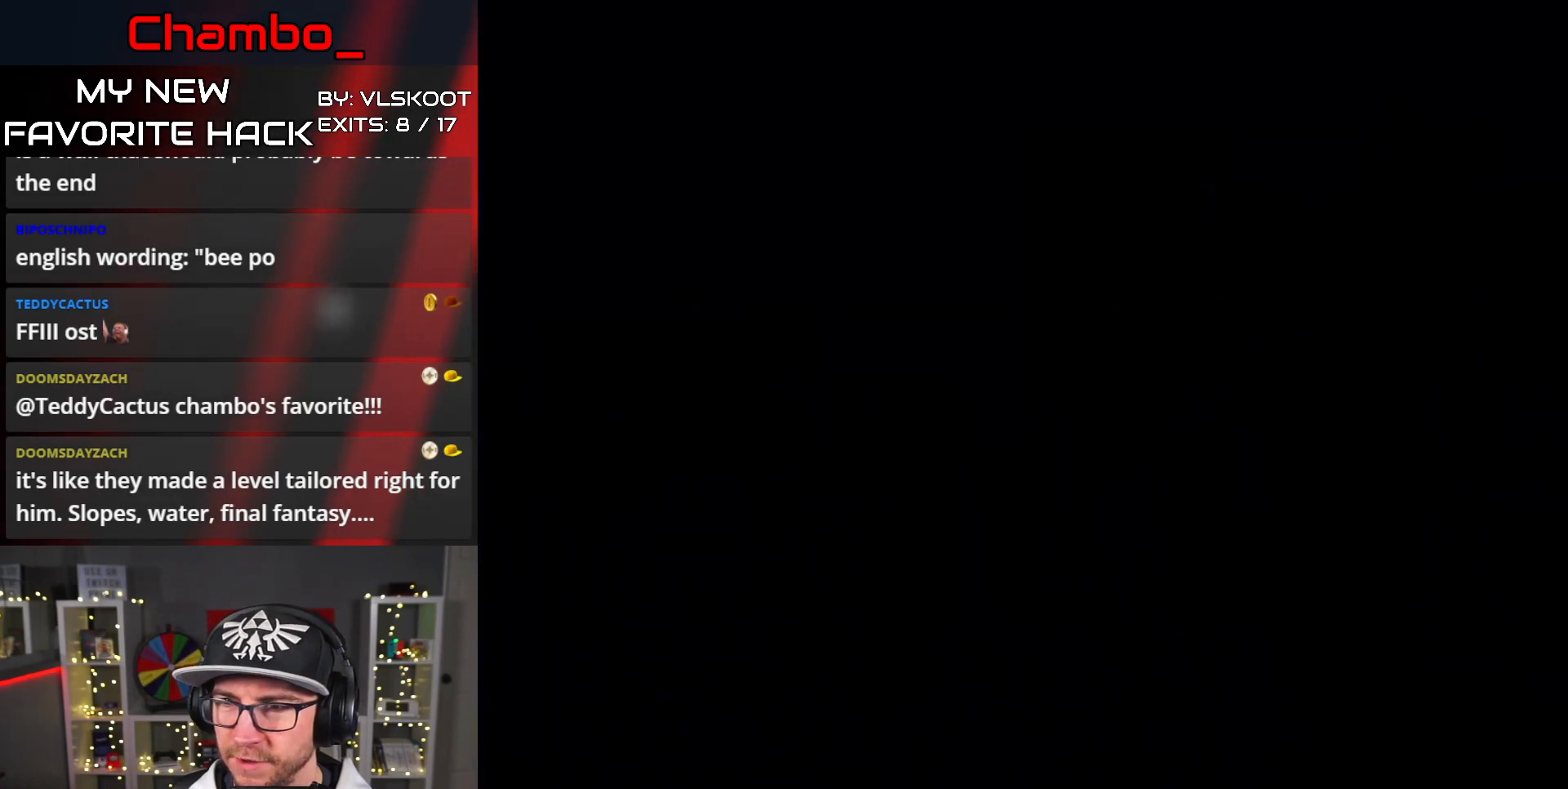
{"dt_ms": 500, "buttons": ["Y"], "events": [[133, "Y", "up"], [500, "Y", "down"]]}
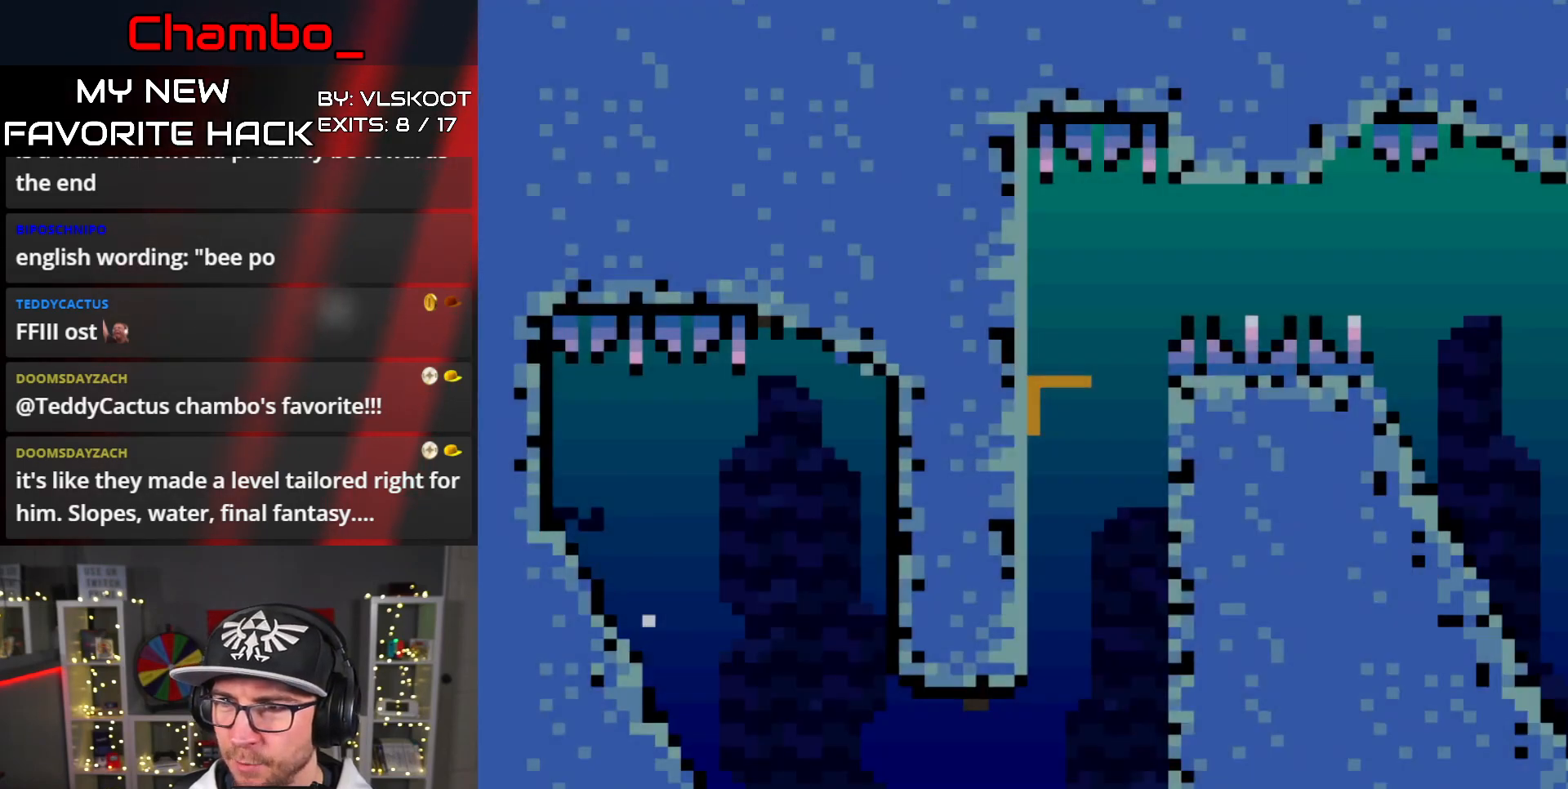
{"dt_ms": 1000, "buttons": ["DPAD_DOWN", "DPAD_RIGHT"]}
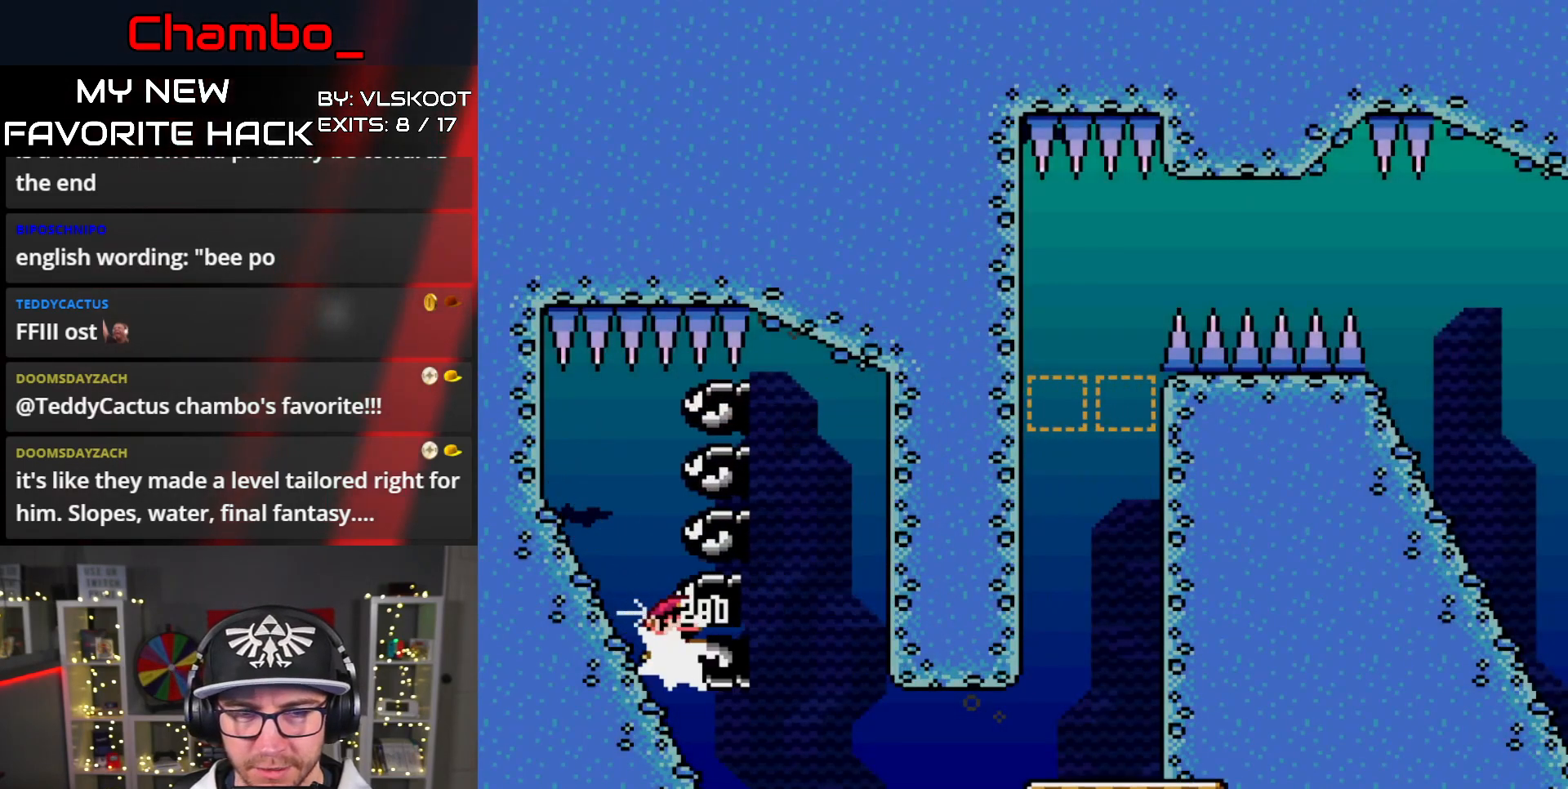
{"dt_ms": 500, "buttons": [], "events": [[17, "DPAD_RIGHT", "up"], [100, "B", "down"], [133, "DPAD_RIGHT", "down"], [217, "B", "up"], [300, "DPAD_DOWN", "up"], [350, "DPAD_RIGHT", "up"]]}
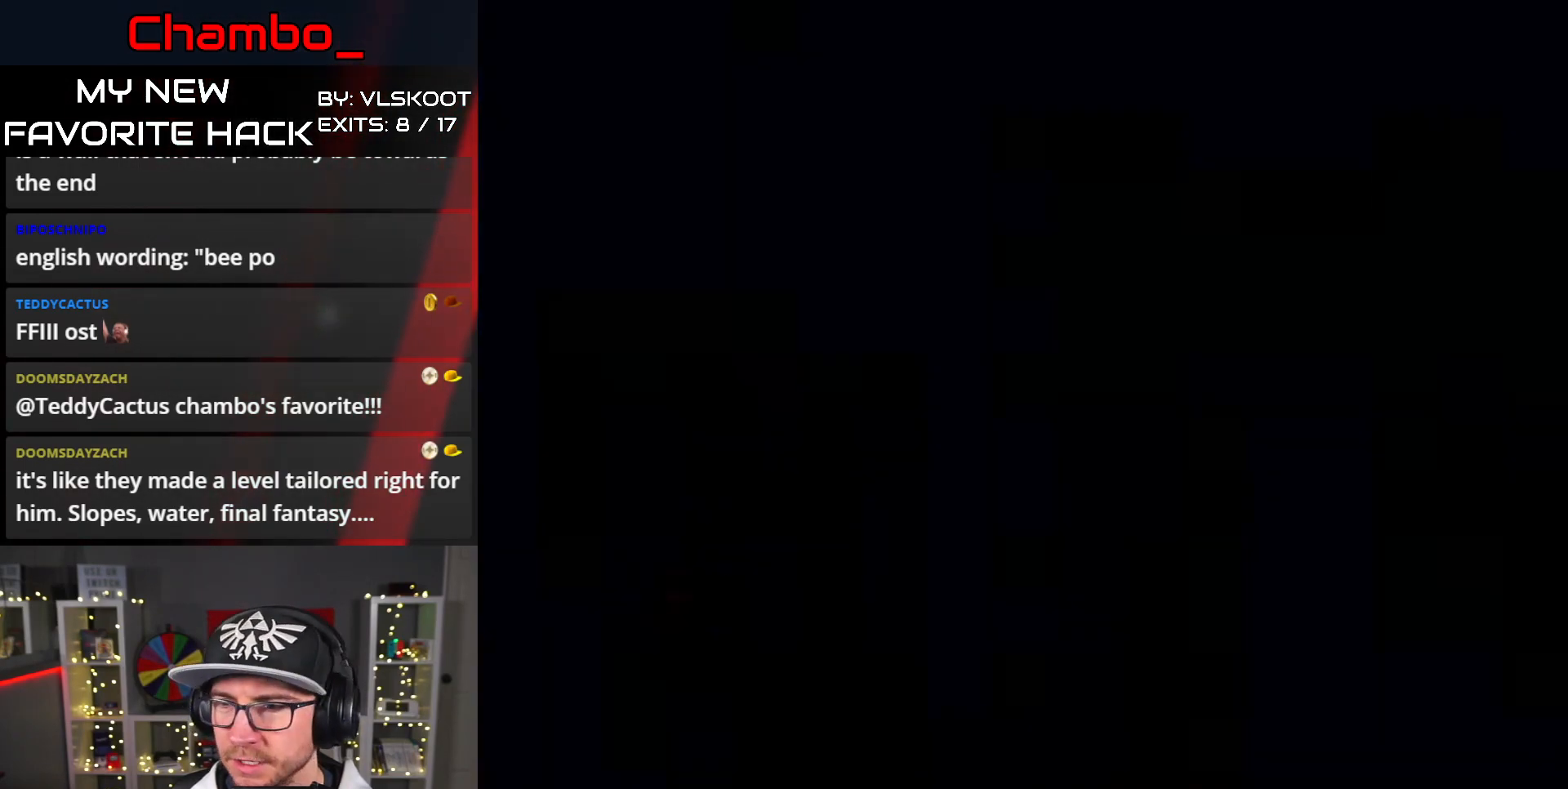
{"dt_ms": 500, "buttons": [], "events": []}
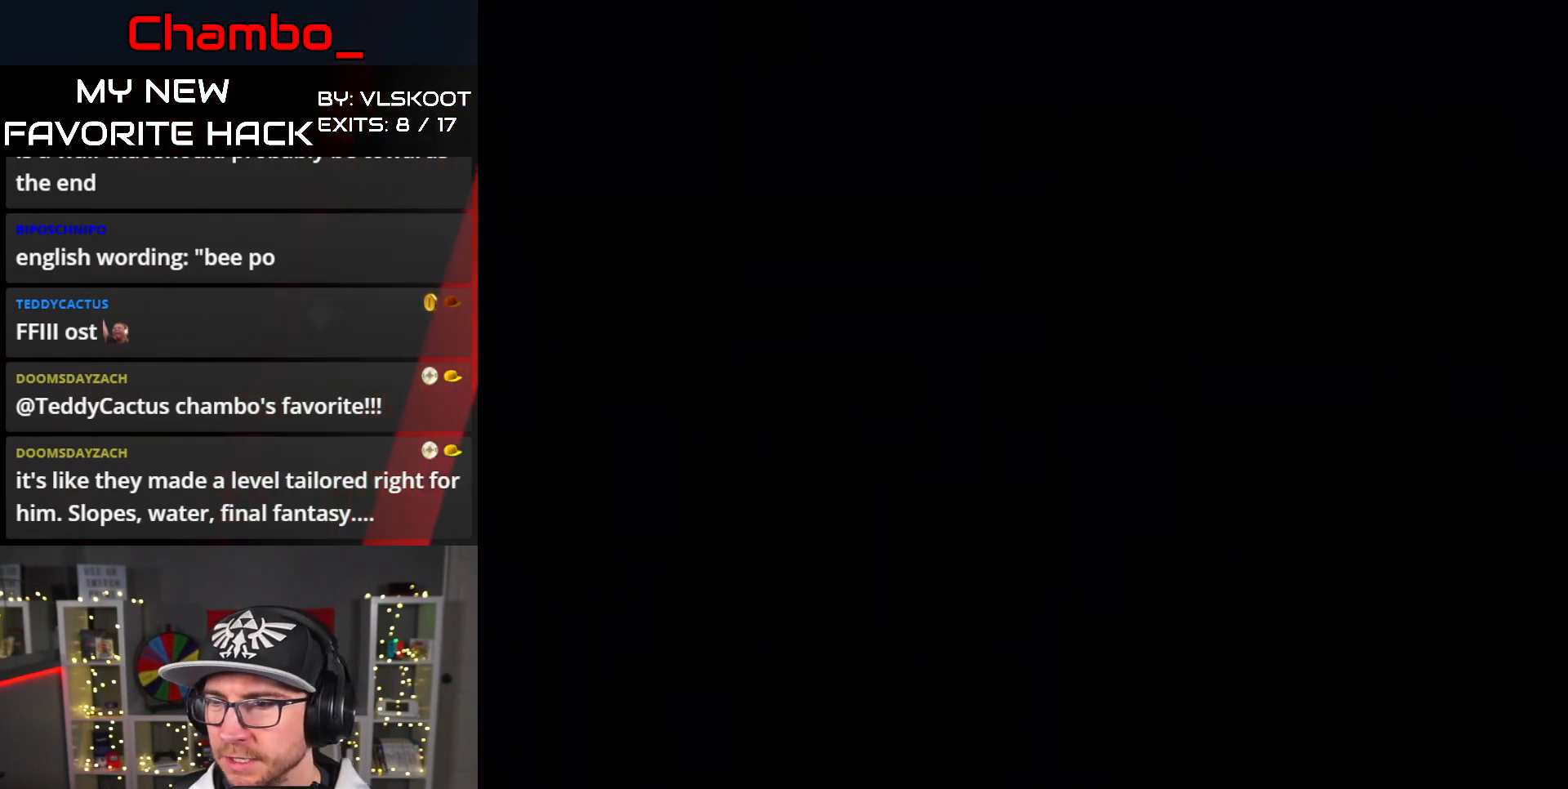
{"dt_ms": 500, "buttons": [], "events": []}
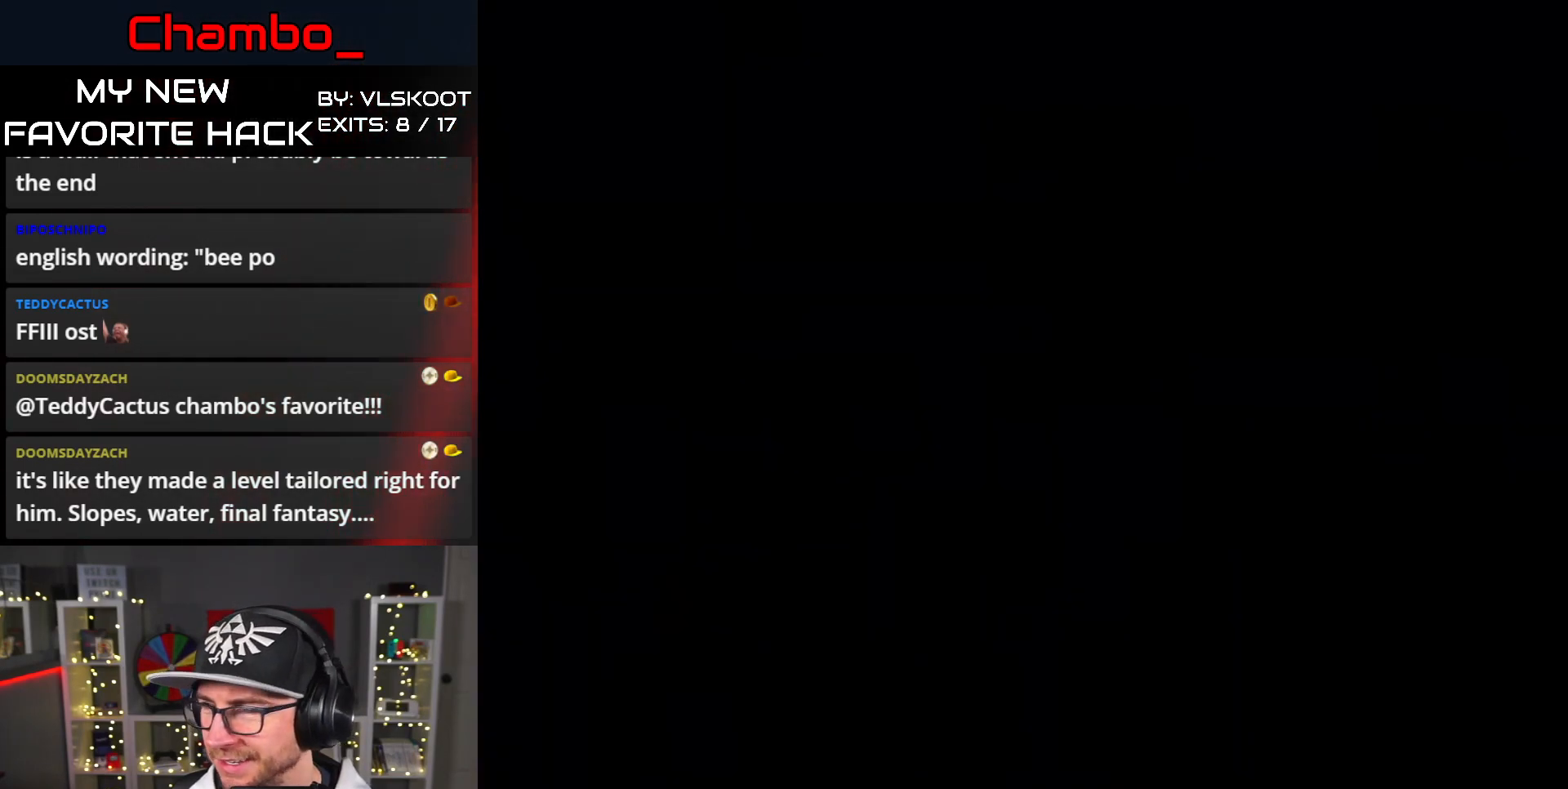
{"dt_ms": 500, "buttons": [], "events": []}
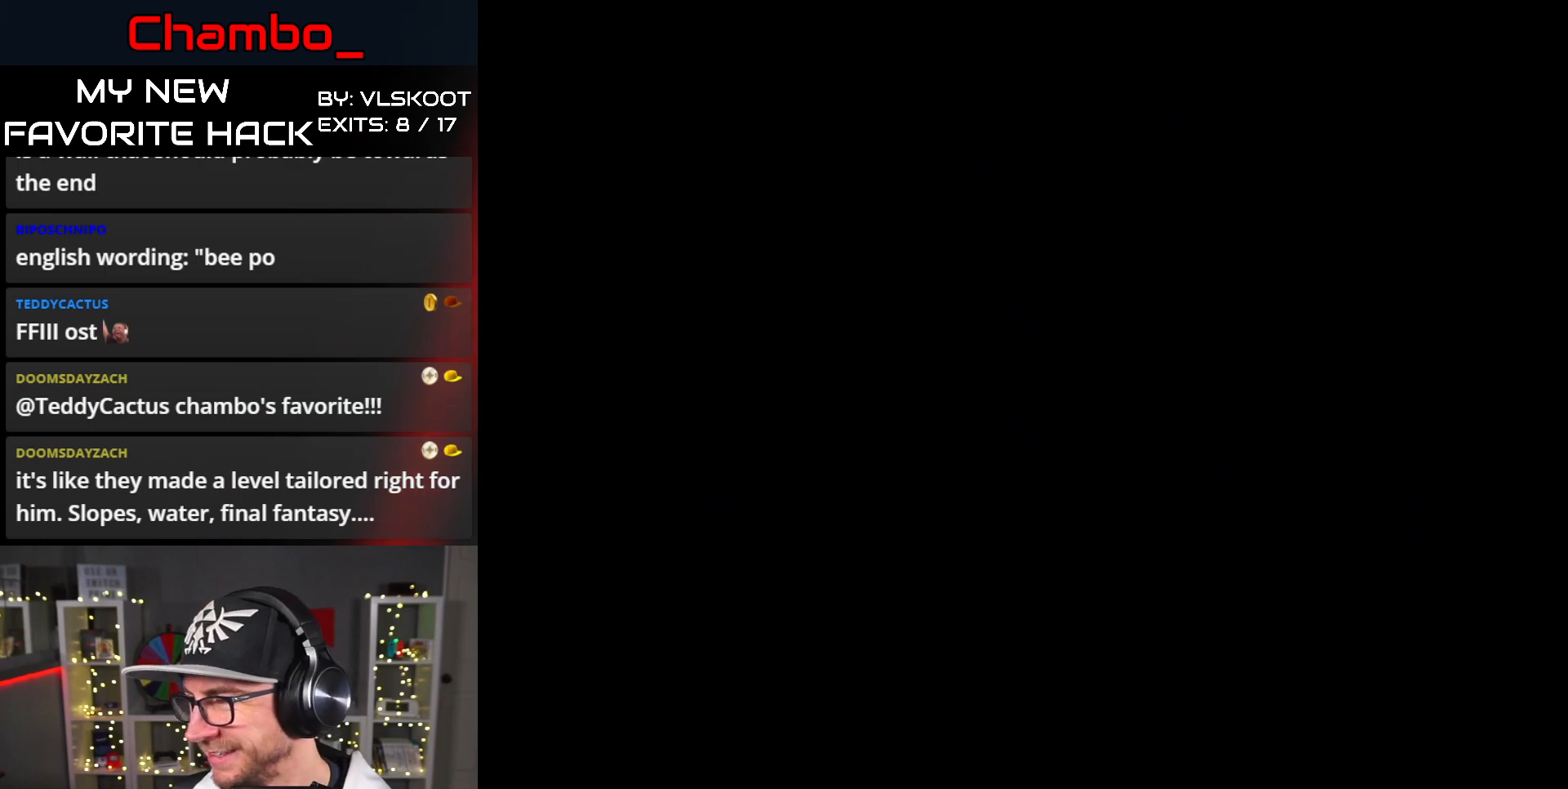
{"dt_ms": 500, "buttons": [], "events": []}
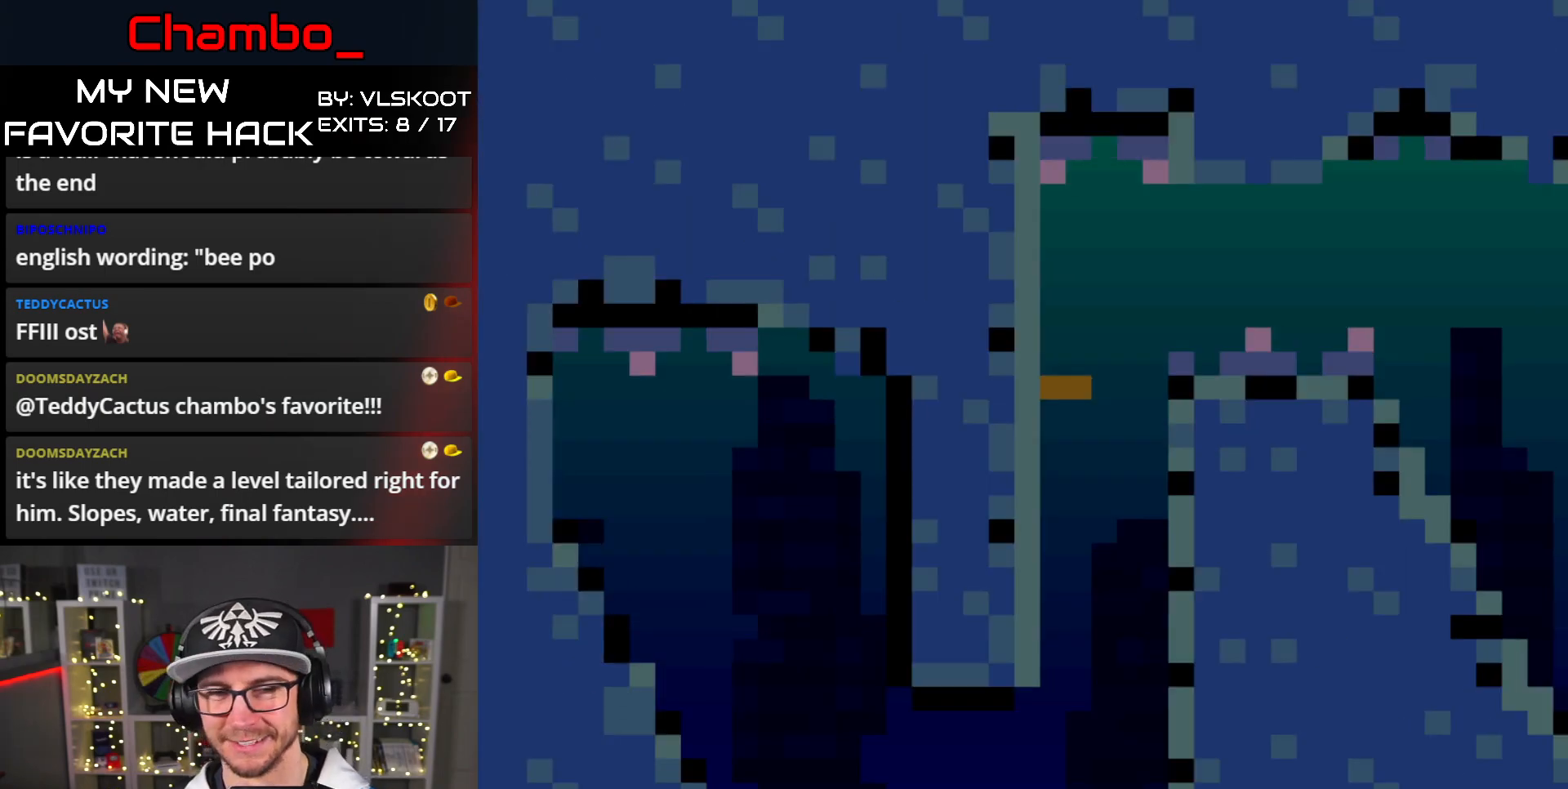
{"dt_ms": 500, "buttons": [], "events": []}
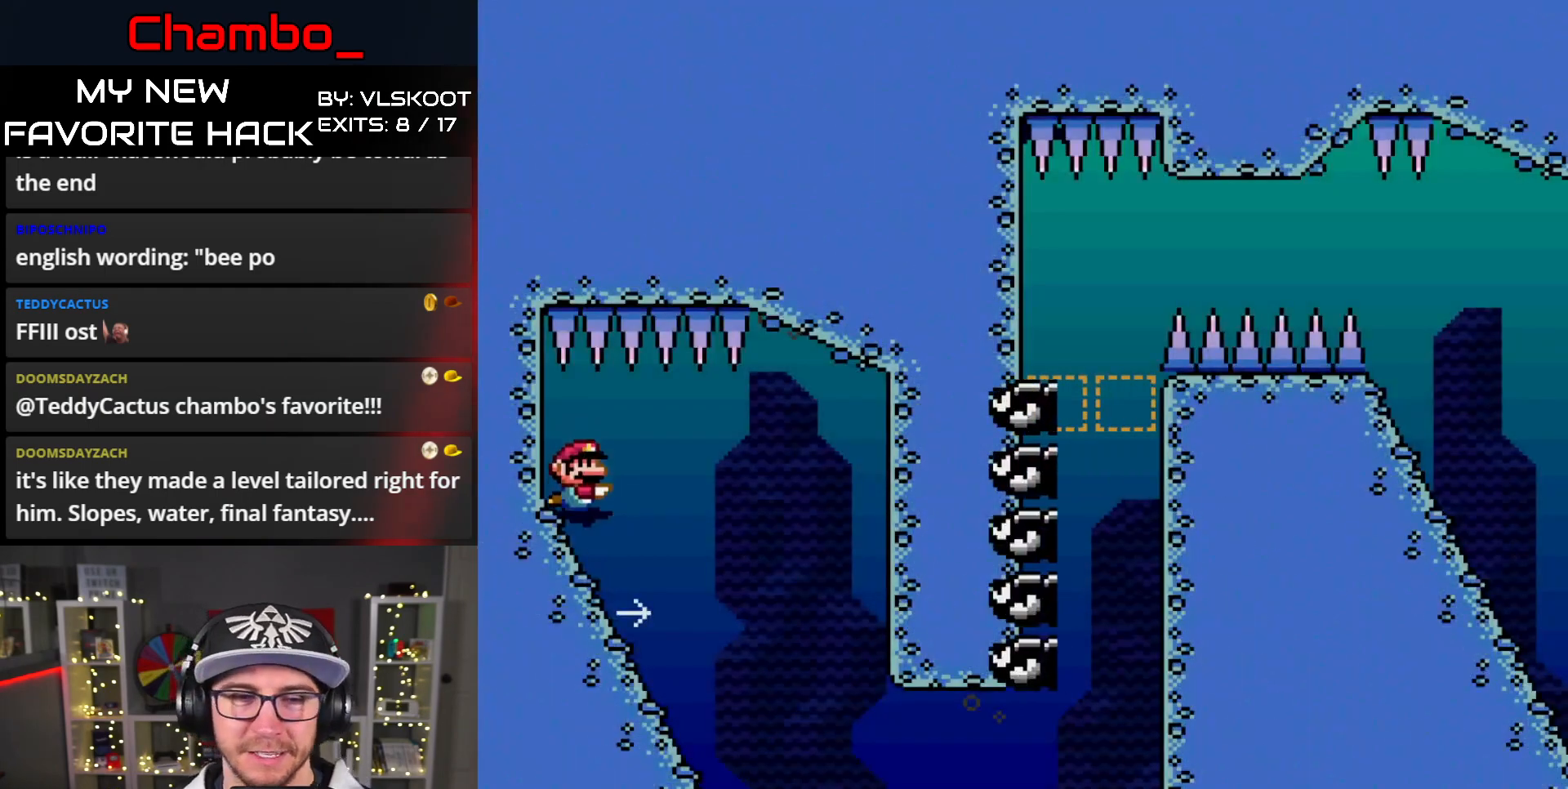
{"dt_ms": 500, "buttons": ["Y", "DPAD_RIGHT"]}
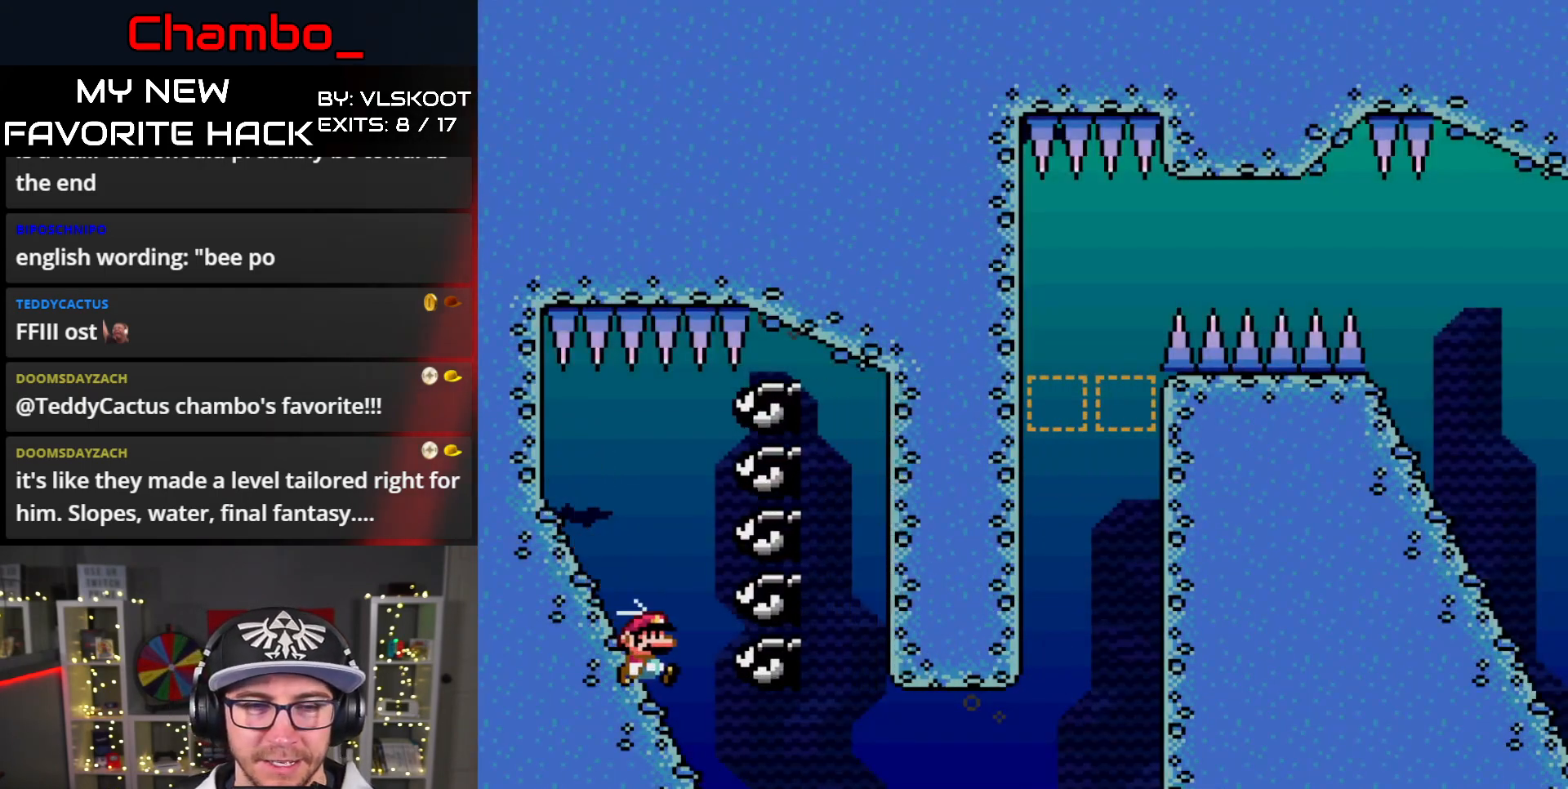
{"dt_ms": 500, "buttons": ["DPAD_DOWN", "DPAD_RIGHT"]}
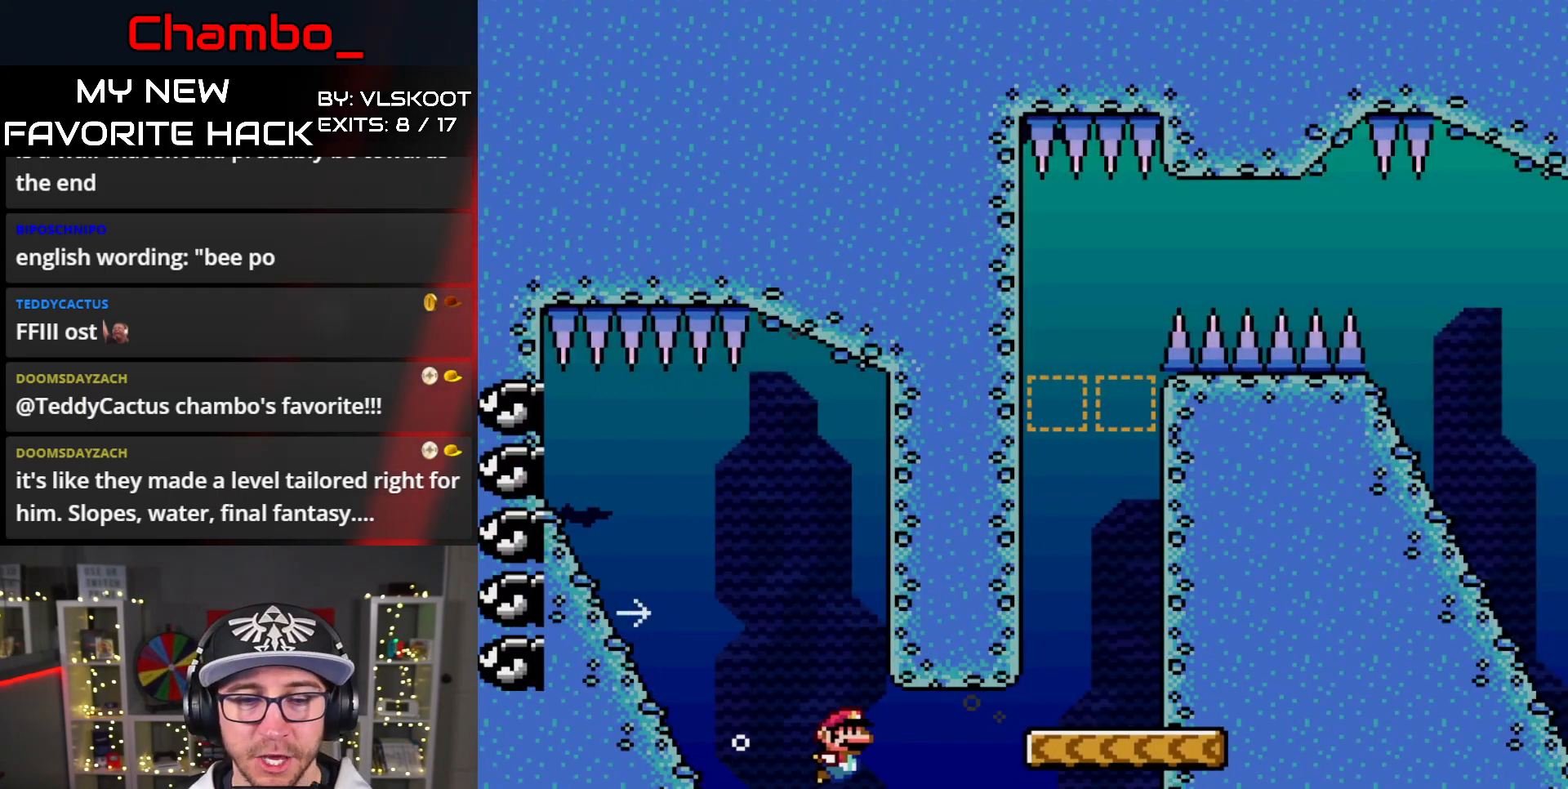
{"dt_ms": 500, "buttons": ["DPAD_DOWN", "DPAD_RIGHT"], "events": [[400, "B", "down"], [500, "B", "up"]]}
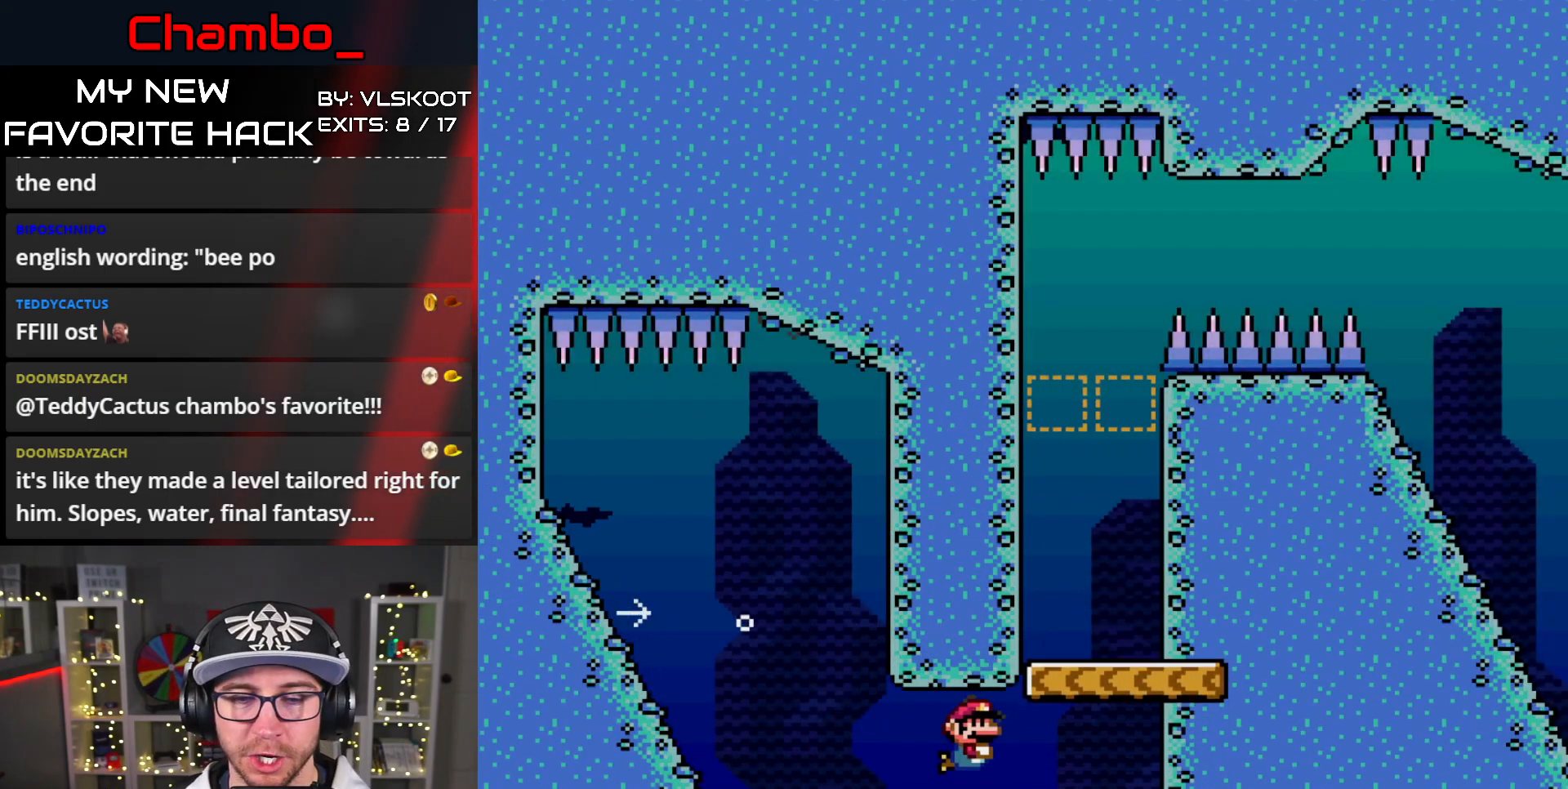
{"dt_ms": 500, "buttons": ["DPAD_RIGHT"]}
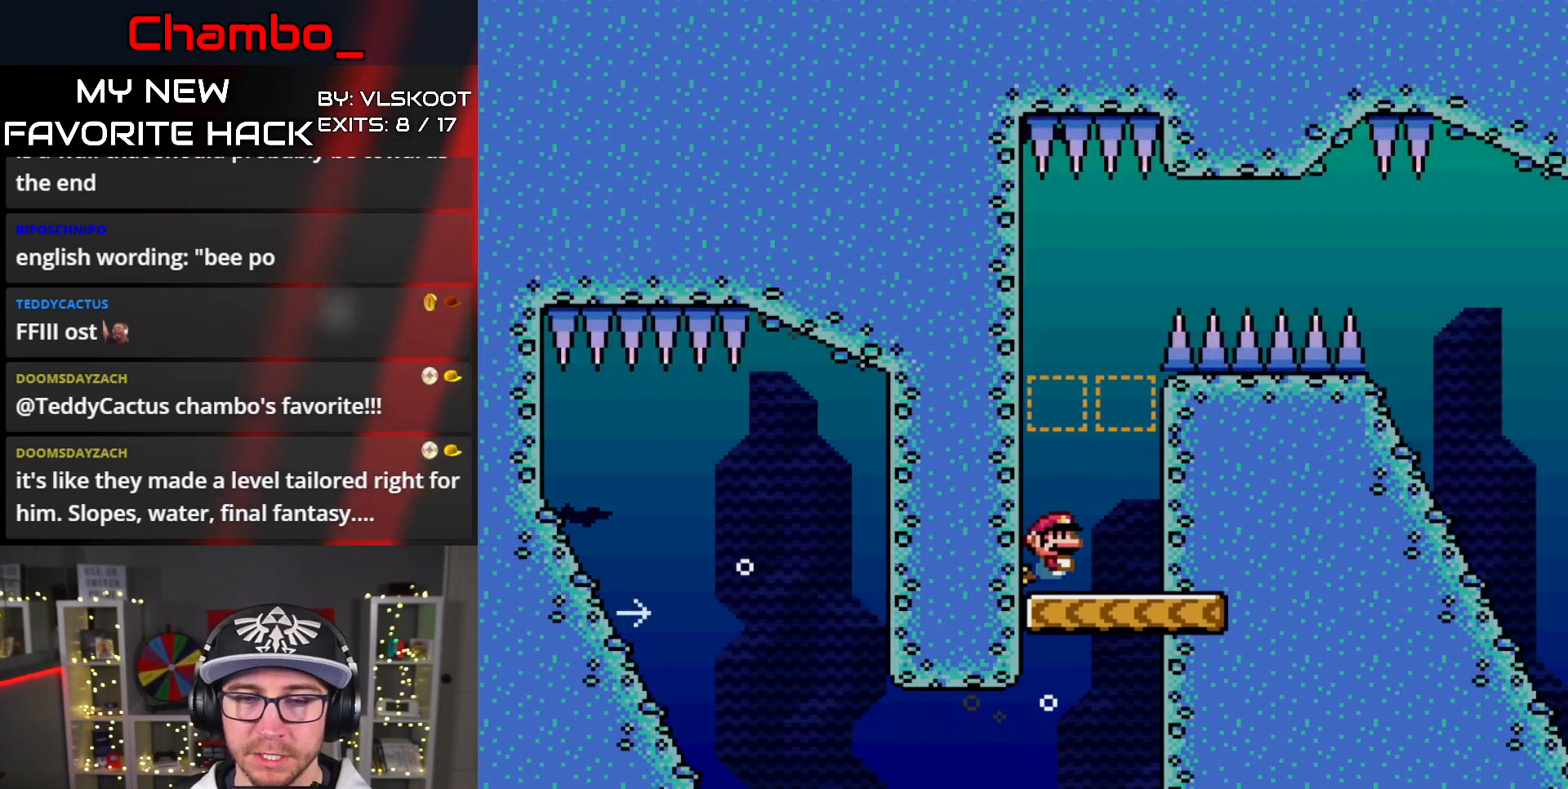
{"dt_ms": 500, "buttons": [], "events": [[50, "DPAD_DOWN", "down"], [50, "DPAD_RIGHT", "up"], [267, "DPAD_RIGHT", "down"], [300, "DPAD_DOWN", "up"], [467, "DPAD_RIGHT", "up"]]}
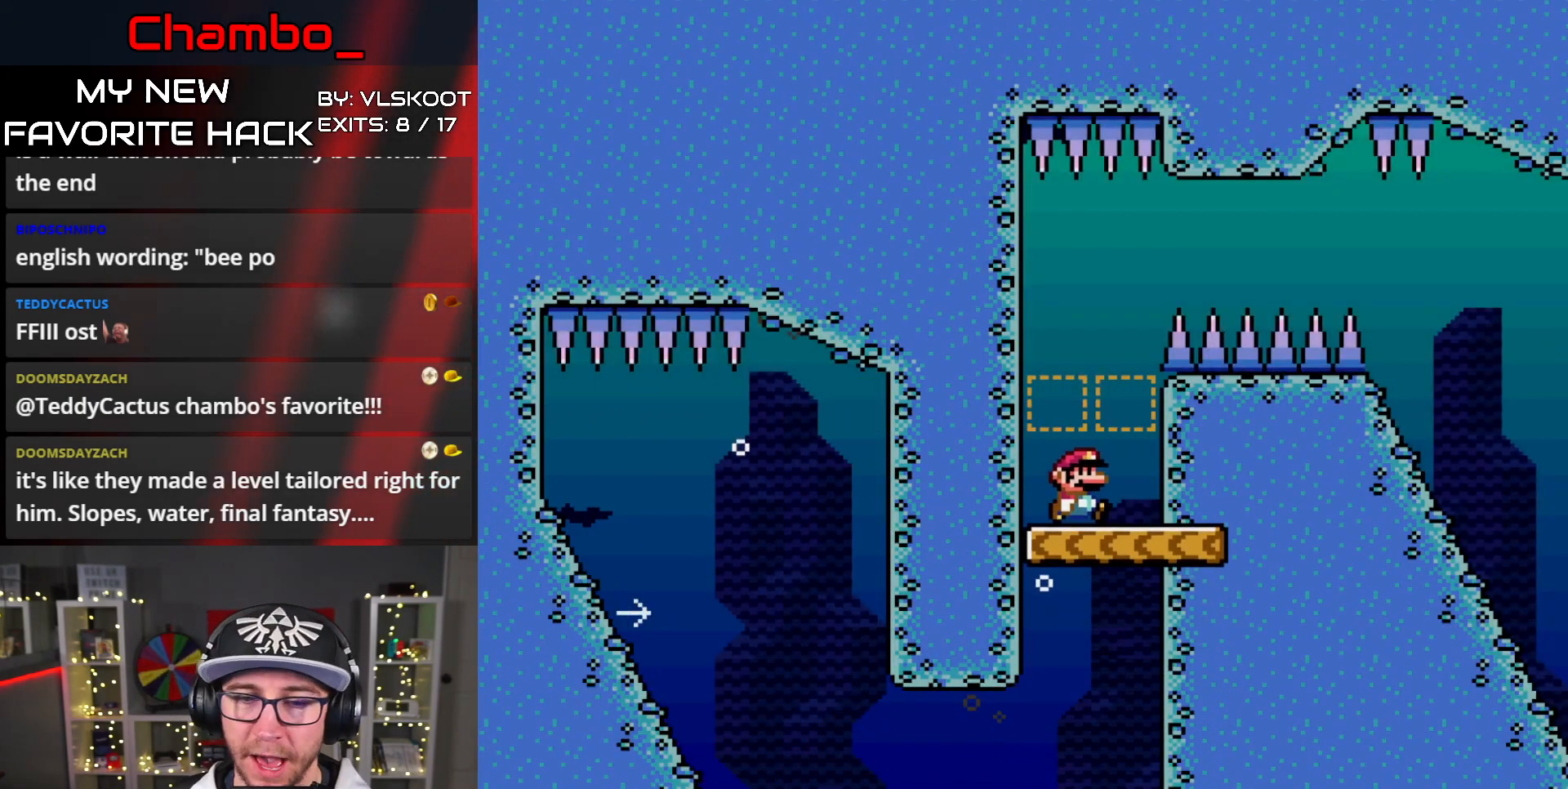
{"dt_ms": 500, "buttons": [], "events": [[283, "DPAD_RIGHT", "down"], [367, "DPAD_RIGHT", "up"]]}
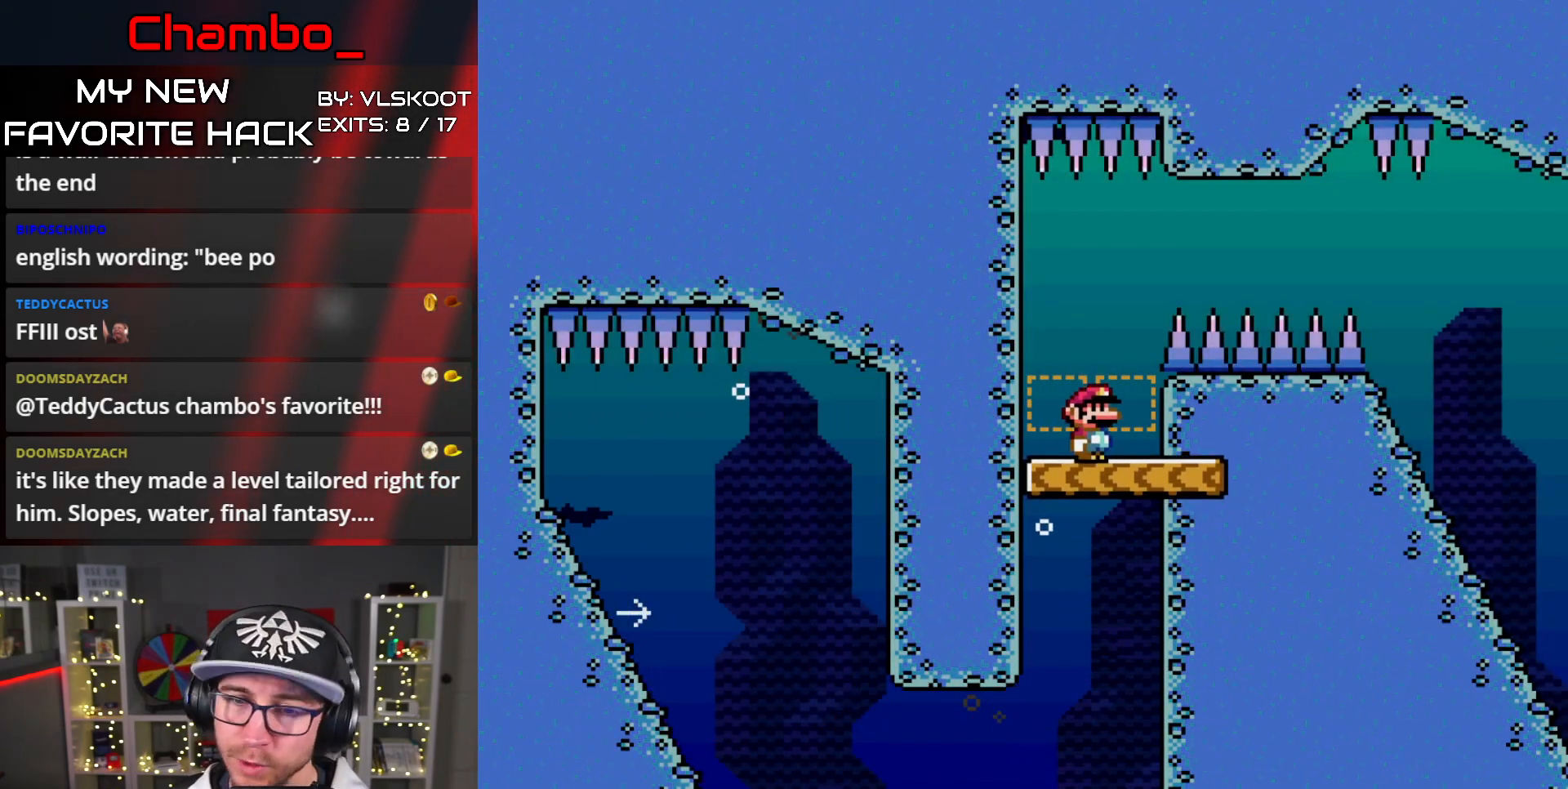
{"dt_ms": 500, "buttons": [], "events": []}
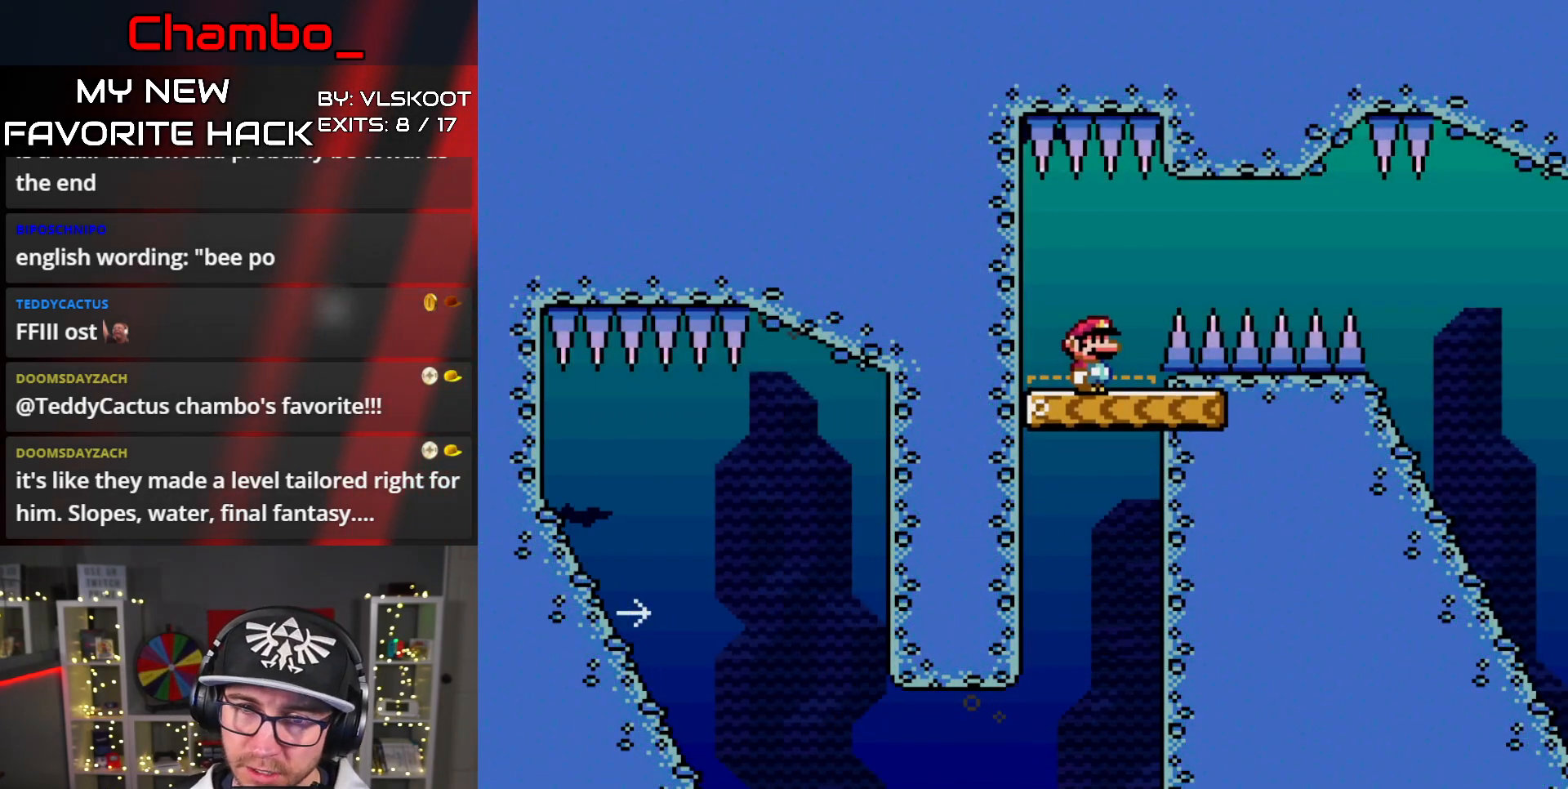
{"dt_ms": 500, "buttons": ["DPAD_RIGHT"]}
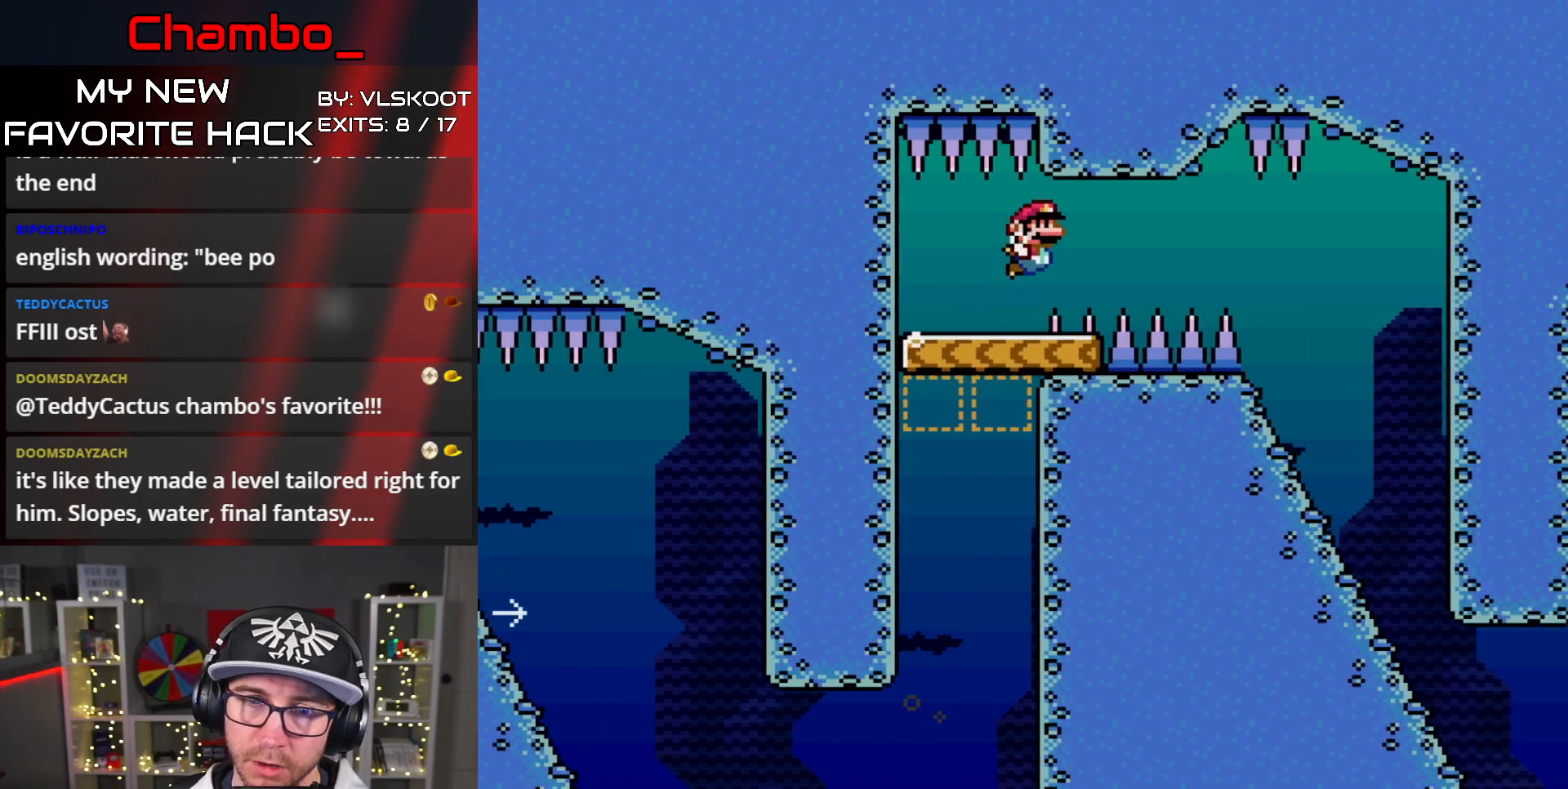
{"dt_ms": 500, "buttons": ["DPAD_RIGHT"], "events": [[217, "B", "down"], [333, "B", "up"]]}
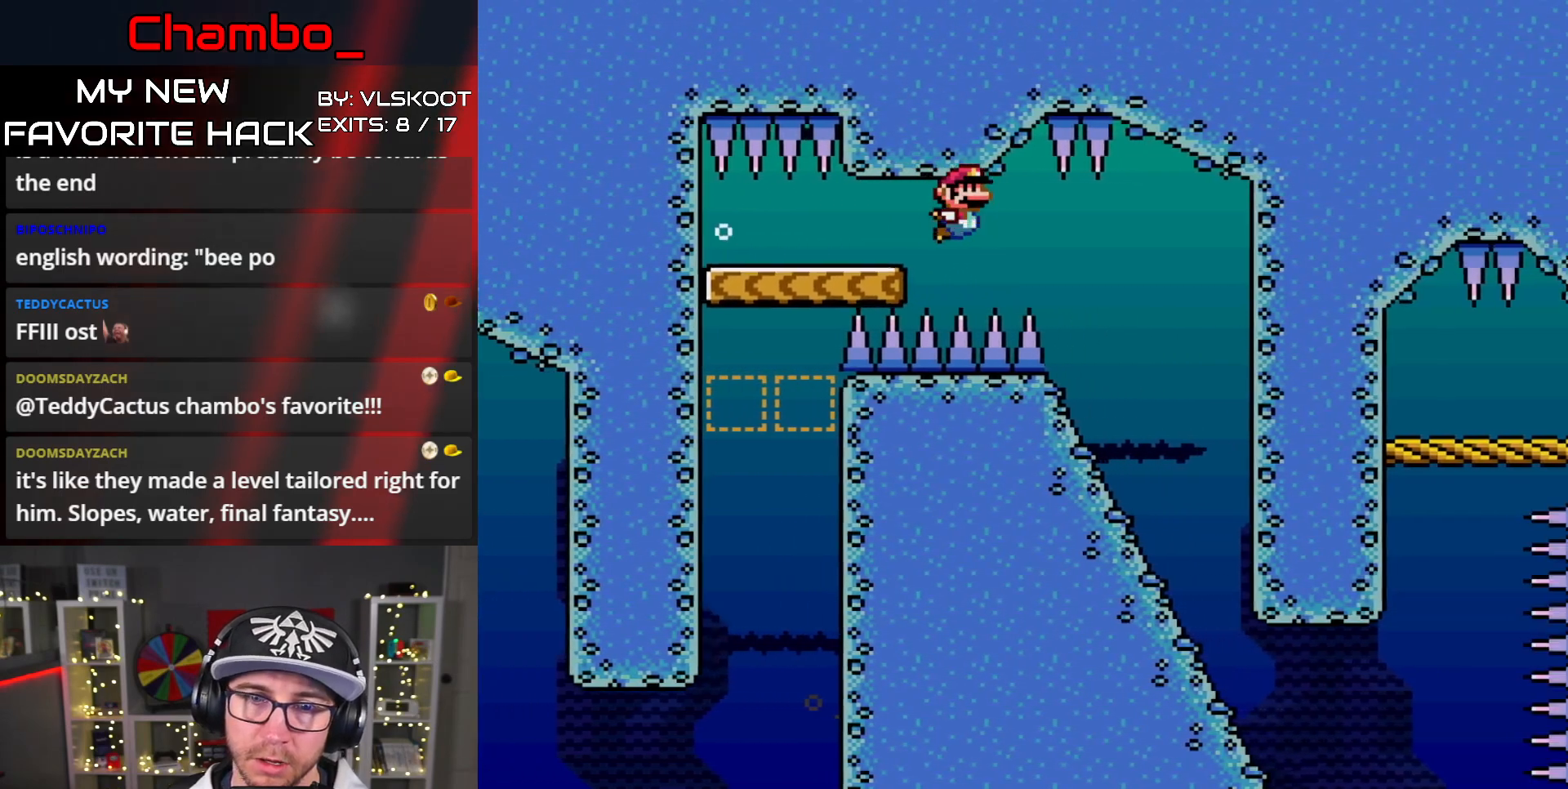
{"dt_ms": 500, "buttons": ["DPAD_LEFT"], "events": [[450, "DPAD_RIGHT", "up"], [483, "DPAD_LEFT", "down"]]}
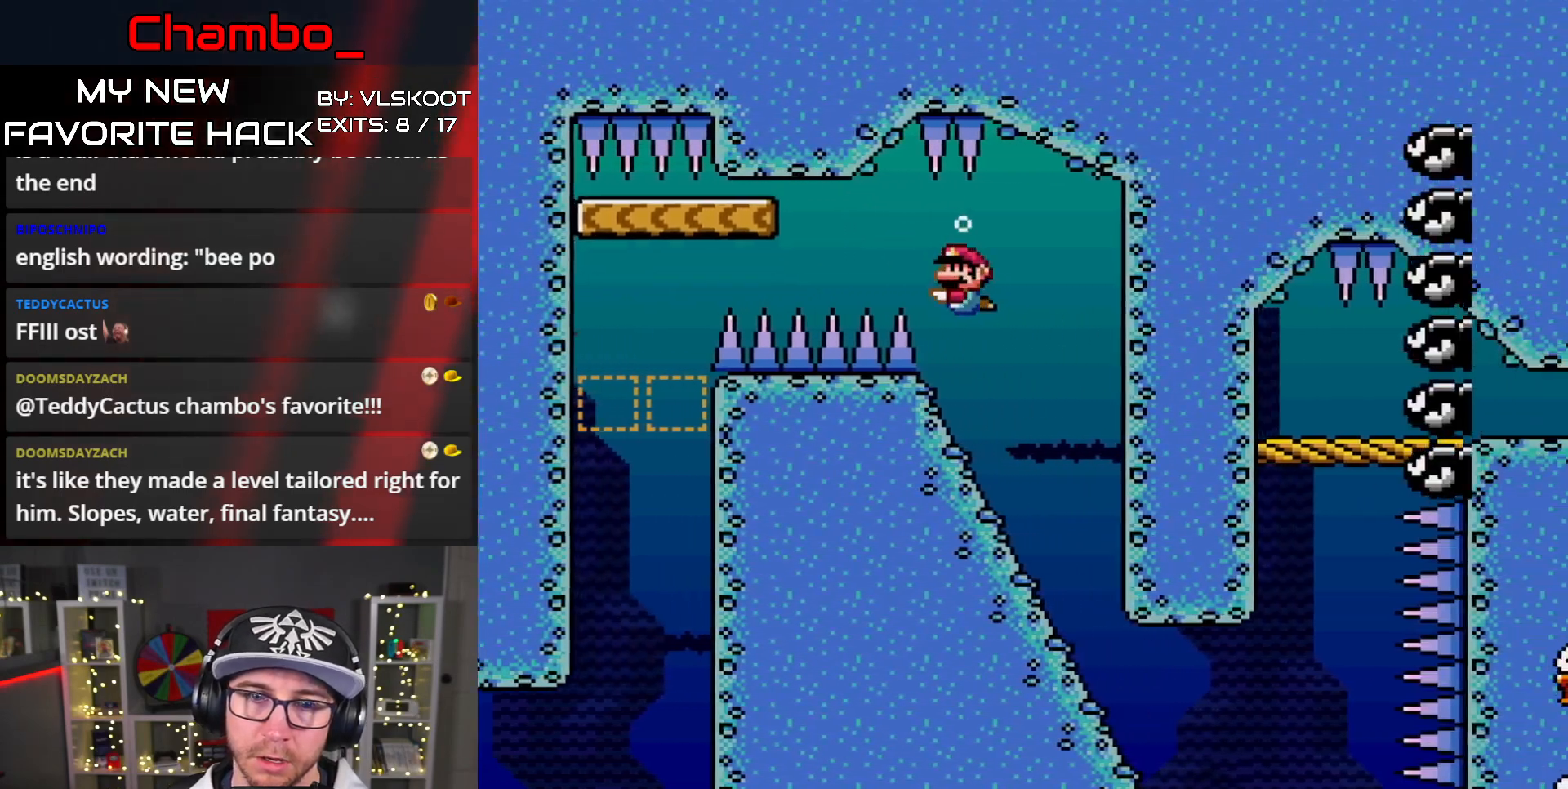
{"dt_ms": 500, "buttons": ["Y", "DPAD_RIGHT"], "events": [[167, "DPAD_LEFT", "up"], [283, "DPAD_RIGHT", "down"], [400, "Y", "down"]]}